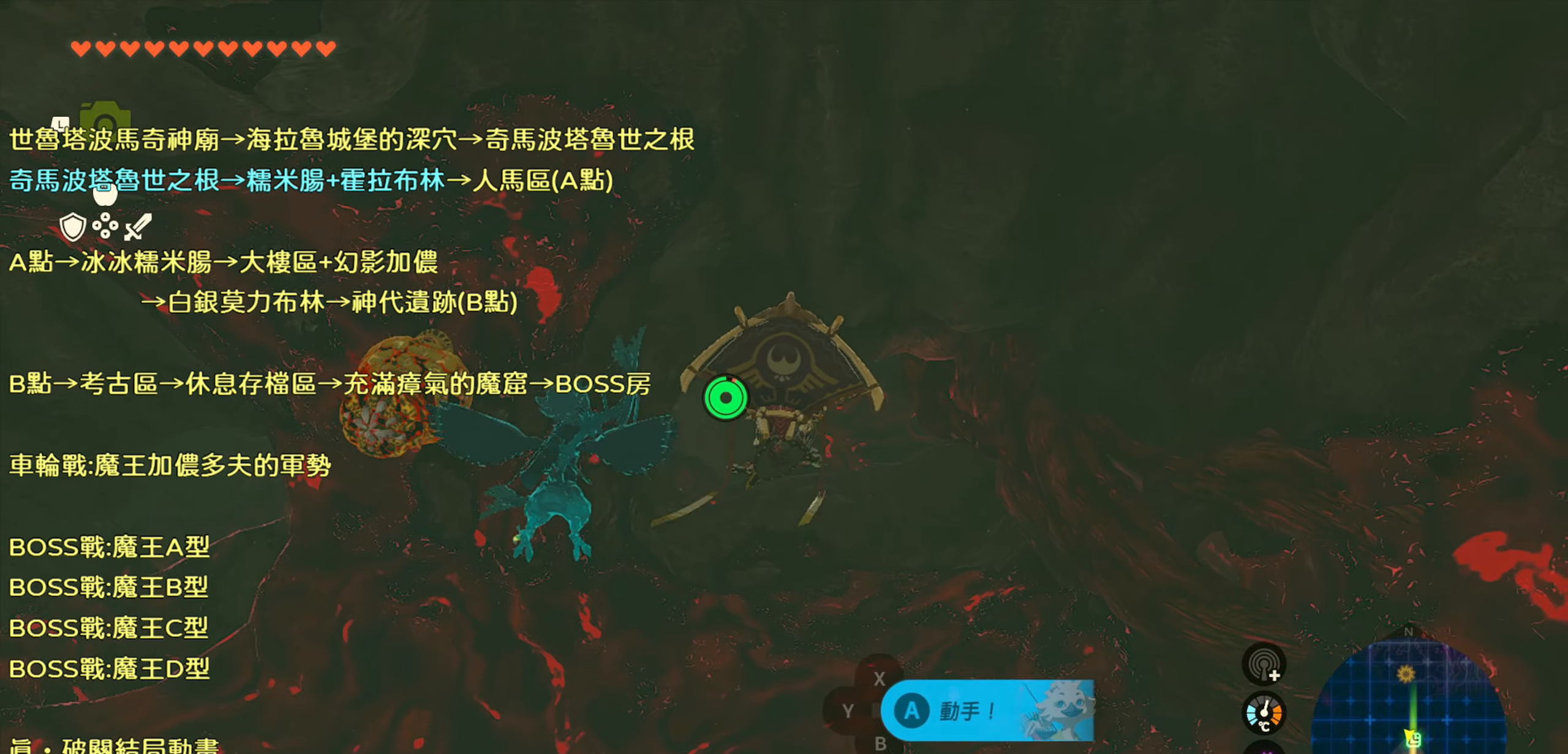
Gameplay with a controller (PlayStation layout); each line is a JSON object with the inputs held at the frame after it. "events" lists button and stick changes between this image and that frame as [ms after this image, input, new state], when the widget could be followed in between. Not read: L3.
{"buttons": [], "left_stick": "up", "right_stick": "center", "events": [[33, "R1", "up"], [216, "left_stick", "up"], [350, "CROSS", "down"], [500, "CROSS", "up"]]}
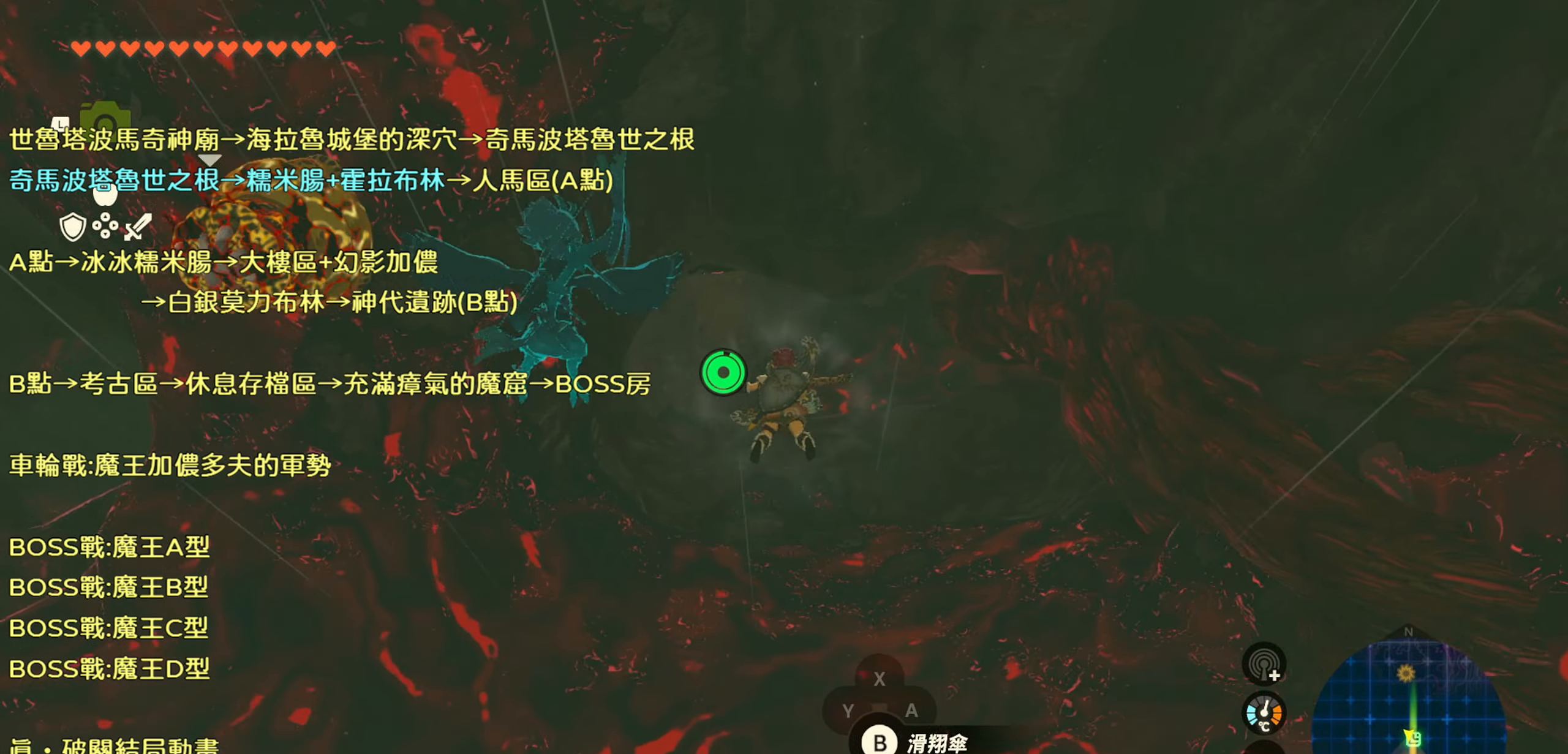
{"buttons": [], "left_stick": "center", "right_stick": "up-left", "events": [[200, "right_stick", "up-left"], [250, "left_stick", "center"]]}
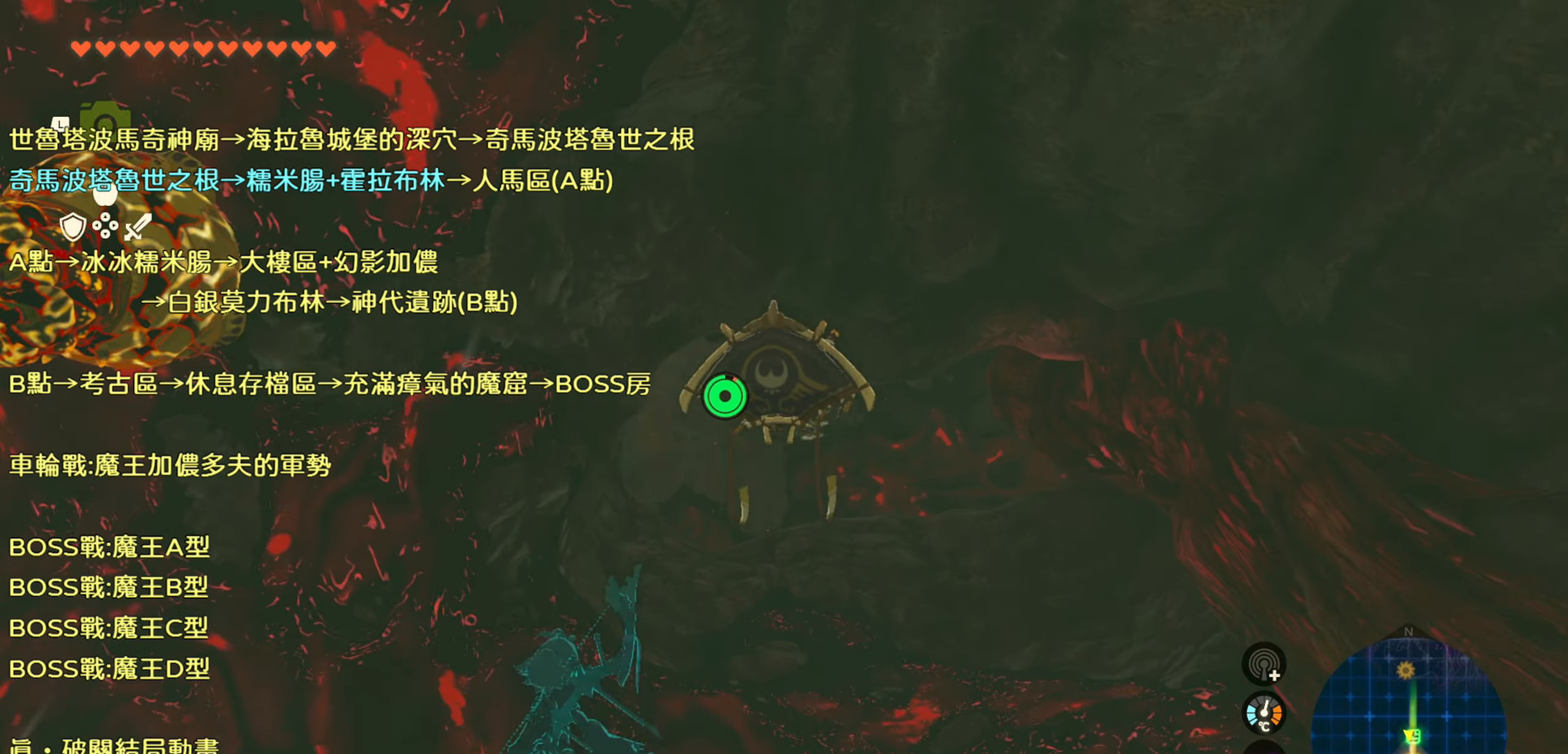
{"buttons": ["R1"], "left_stick": "center", "right_stick": "center", "events": [[16, "right_stick", "up"], [316, "right_stick", "center"], [483, "R1", "down"]]}
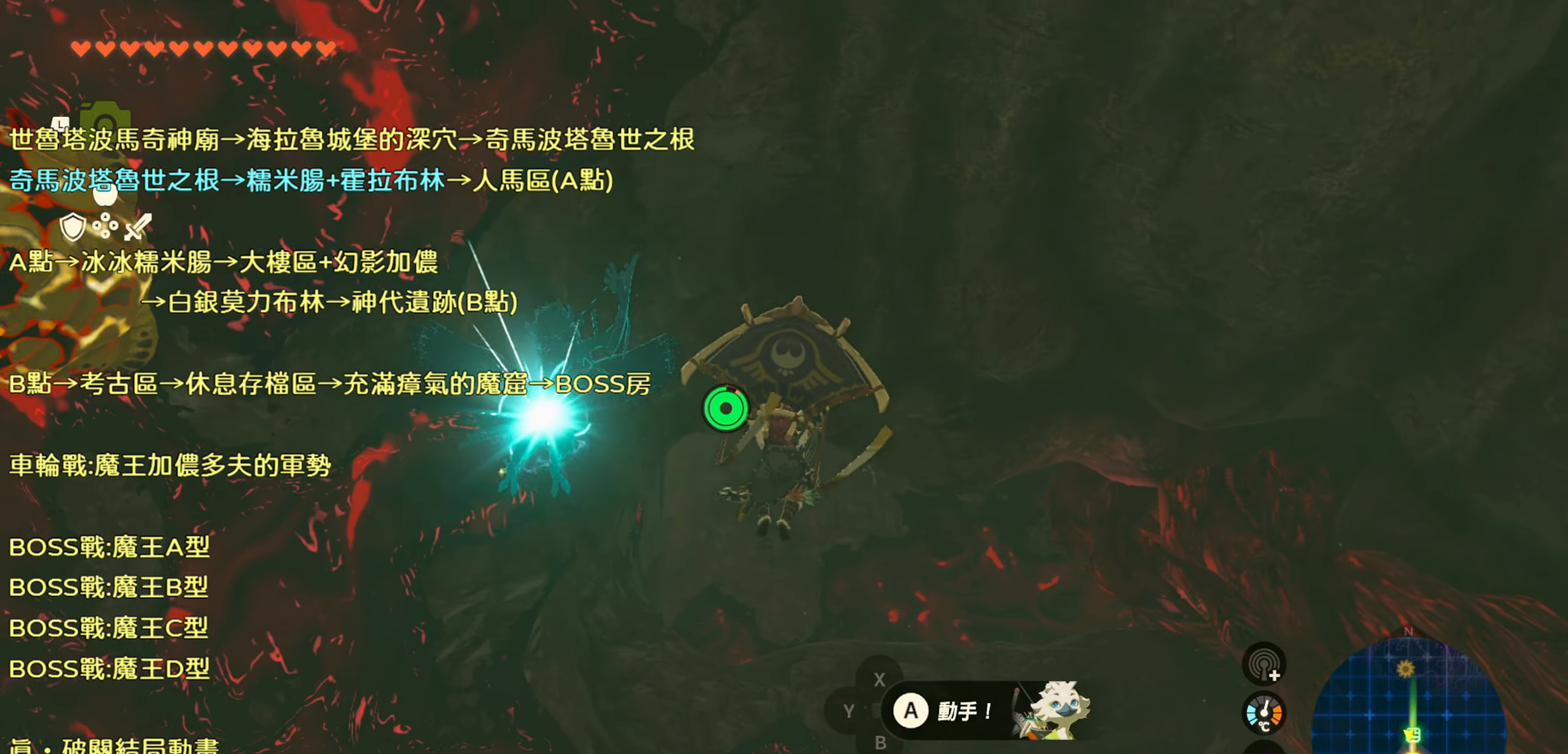
{"buttons": [], "left_stick": "up", "right_stick": "center", "events": [[100, "R1", "up"], [300, "CROSS", "down"], [350, "left_stick", "up"], [483, "CROSS", "up"]]}
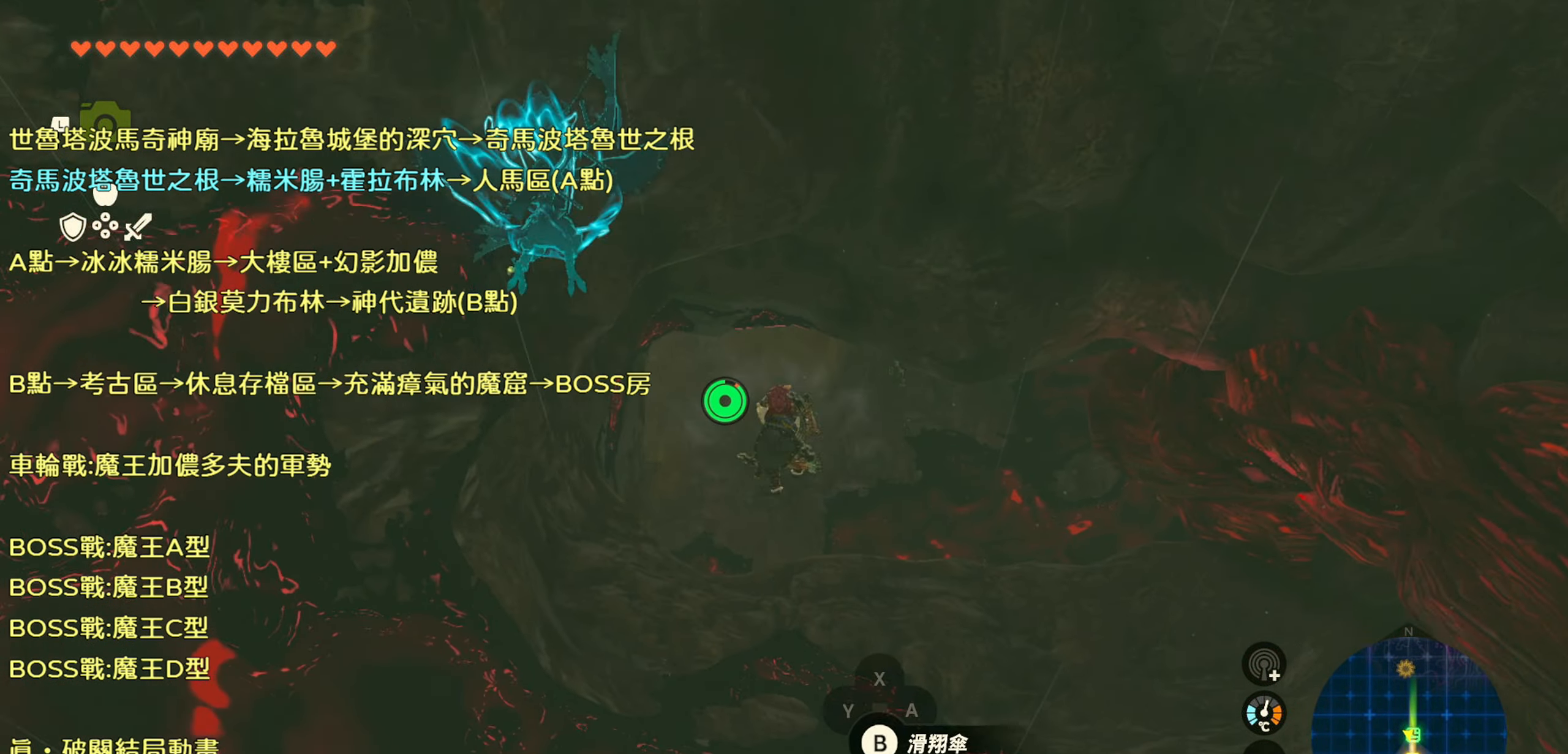
{"buttons": [], "left_stick": "center", "right_stick": "center", "events": [[200, "right_stick", "up"], [400, "left_stick", "center"], [400, "right_stick", "center"]]}
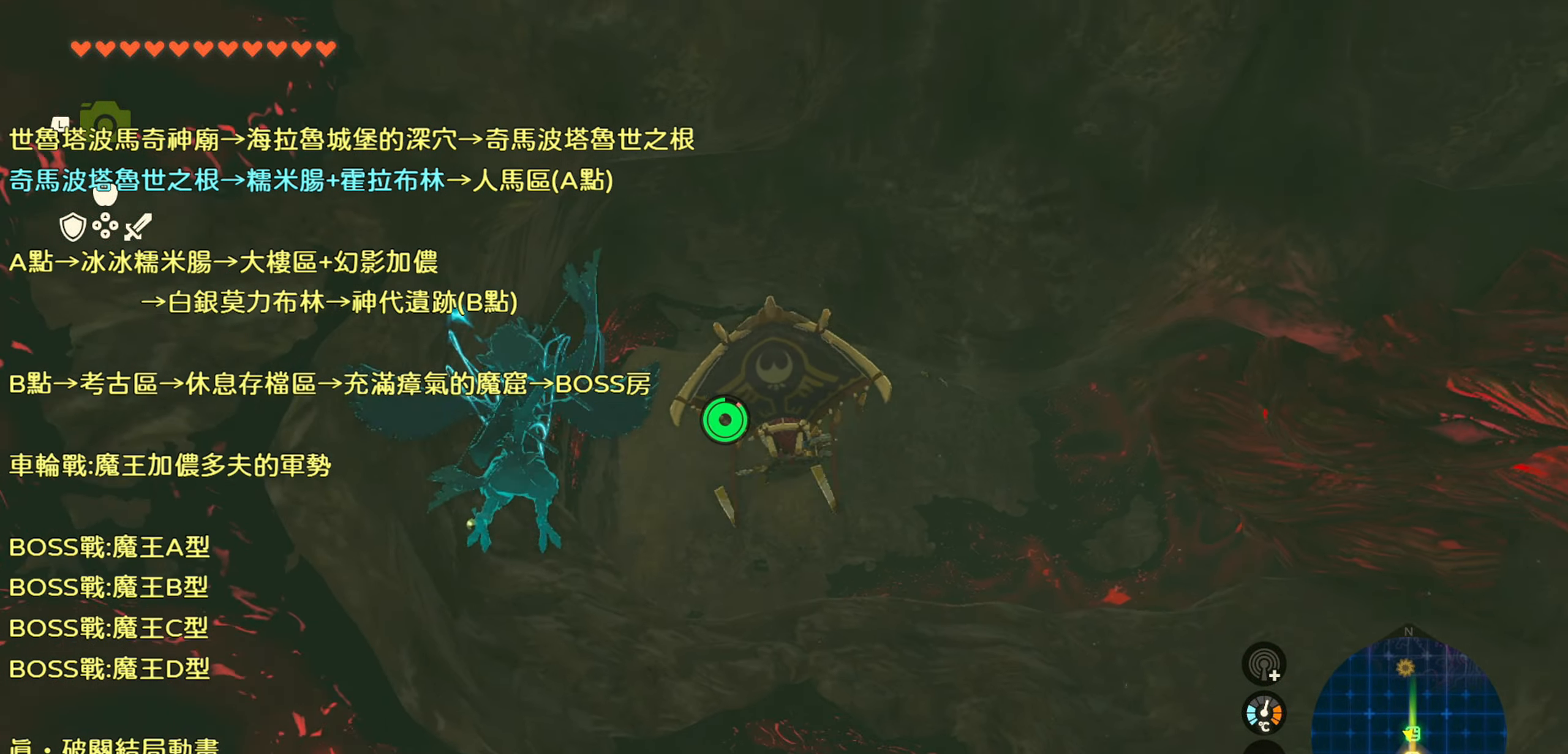
{"buttons": [], "left_stick": "center", "right_stick": "center", "events": [[150, "right_stick", "up"], [500, "right_stick", "center"]]}
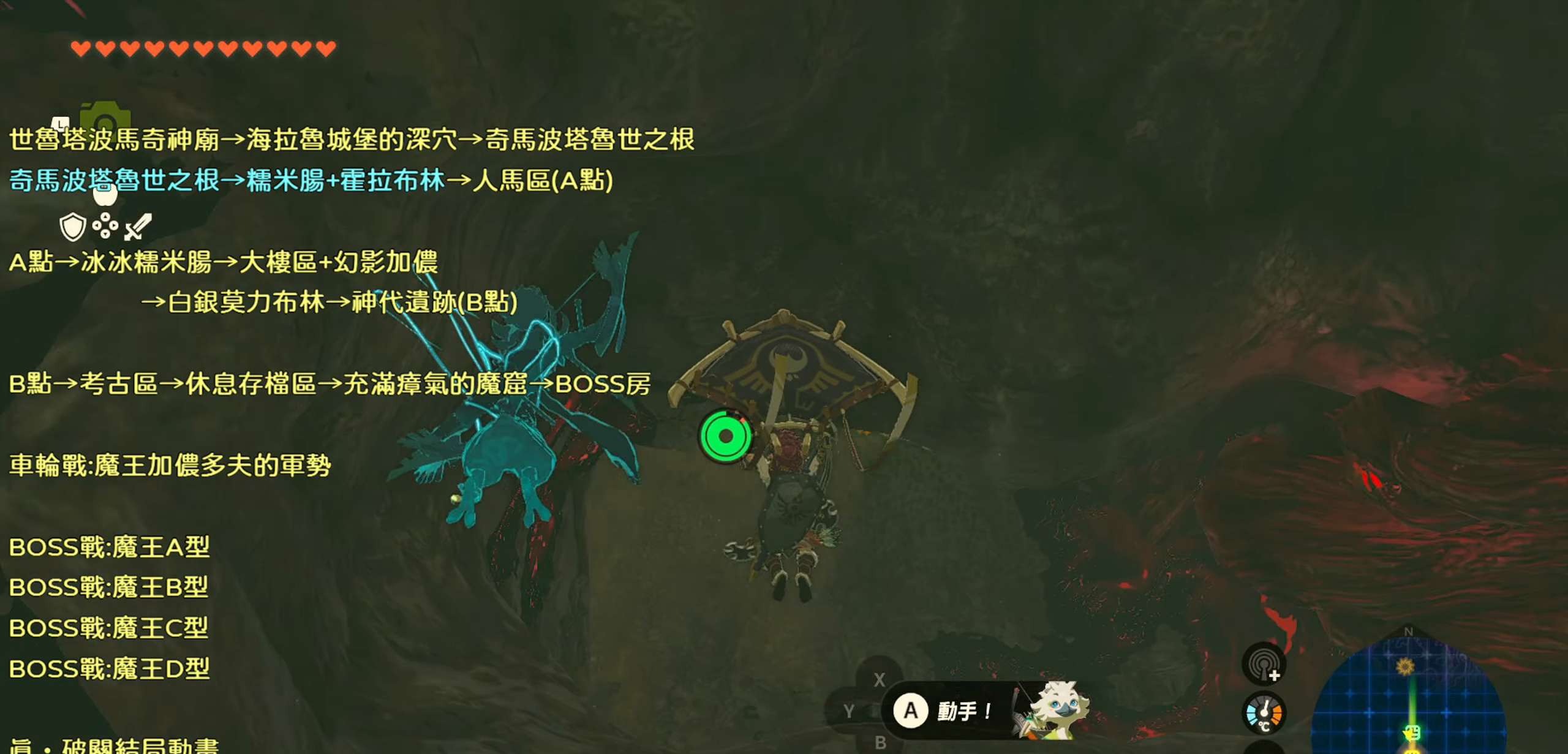
{"buttons": [], "left_stick": "up", "right_stick": "center", "events": [[333, "left_stick", "up"]]}
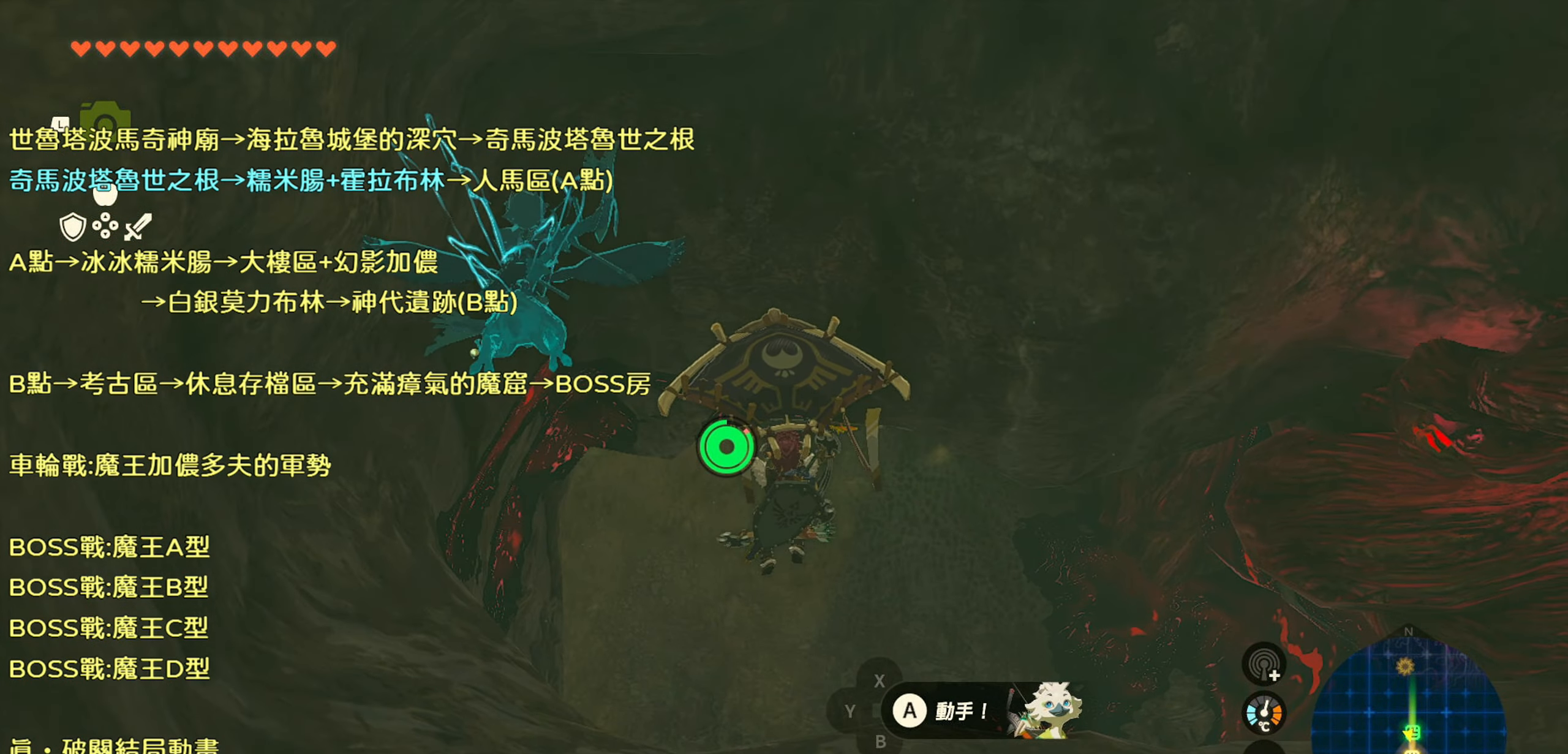
{"buttons": [], "left_stick": "up", "right_stick": "up", "events": [[267, "right_stick", "up"]]}
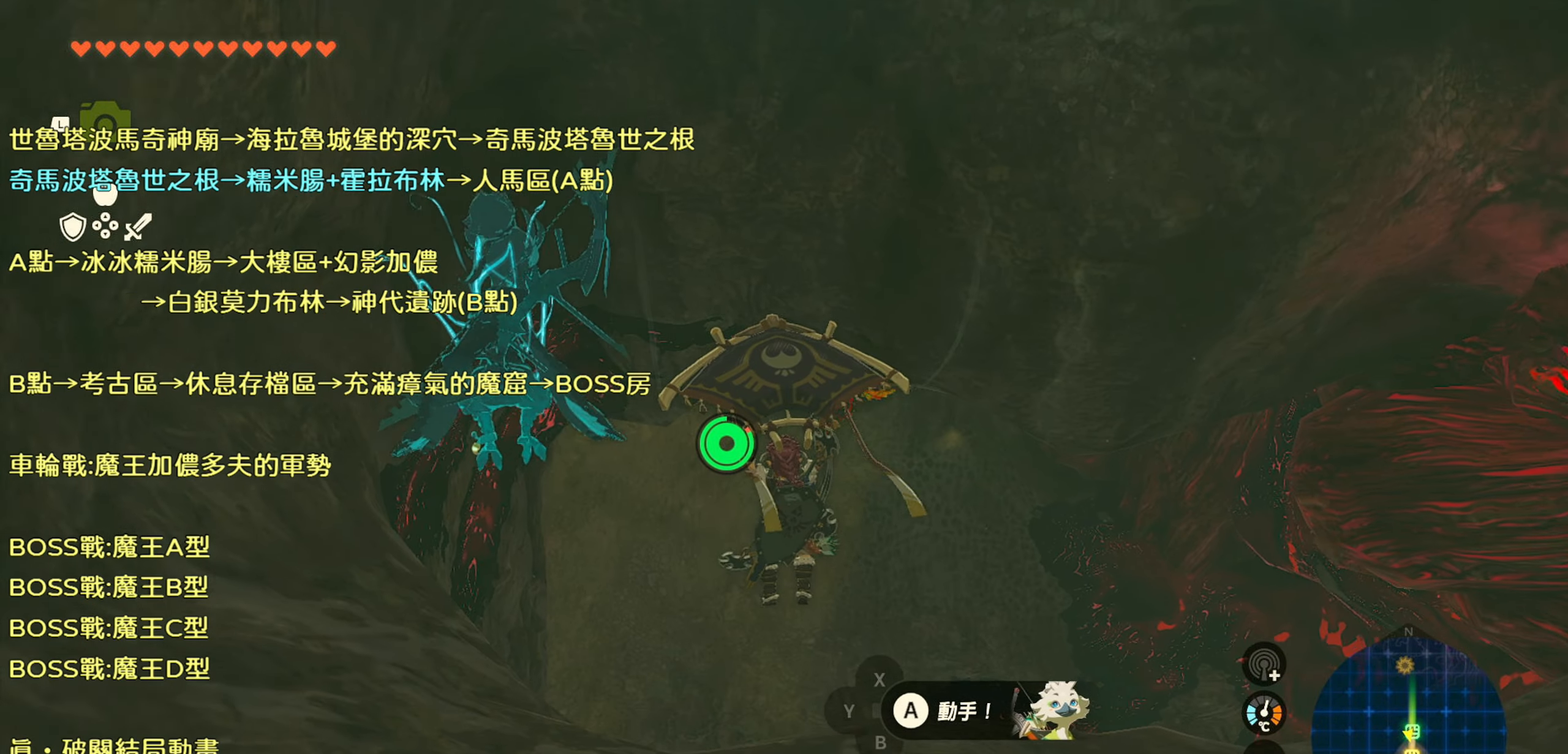
{"buttons": [], "left_stick": "up", "right_stick": "up", "events": [[33, "right_stick", "center"], [333, "right_stick", "up"]]}
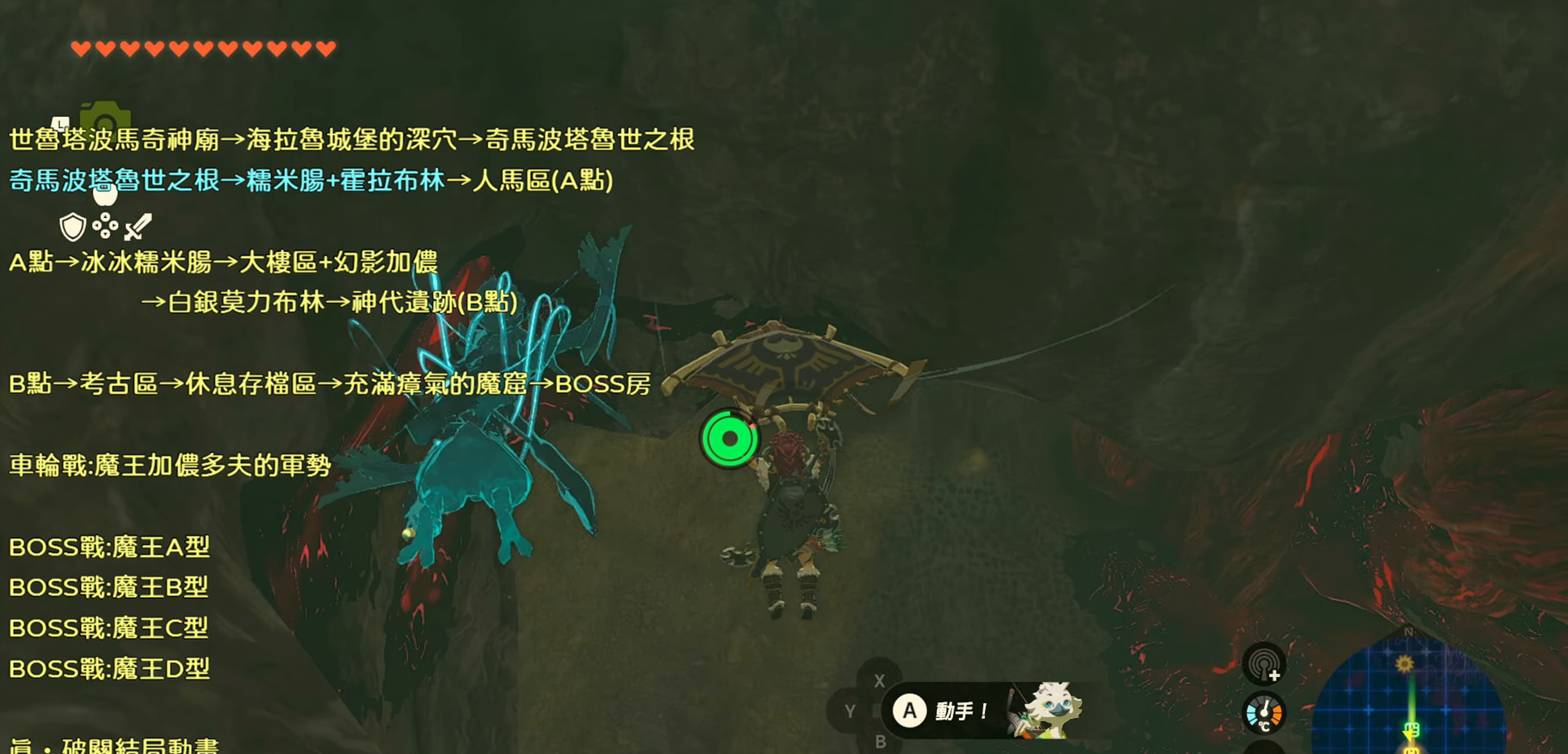
{"buttons": [], "left_stick": "up", "right_stick": "up", "events": []}
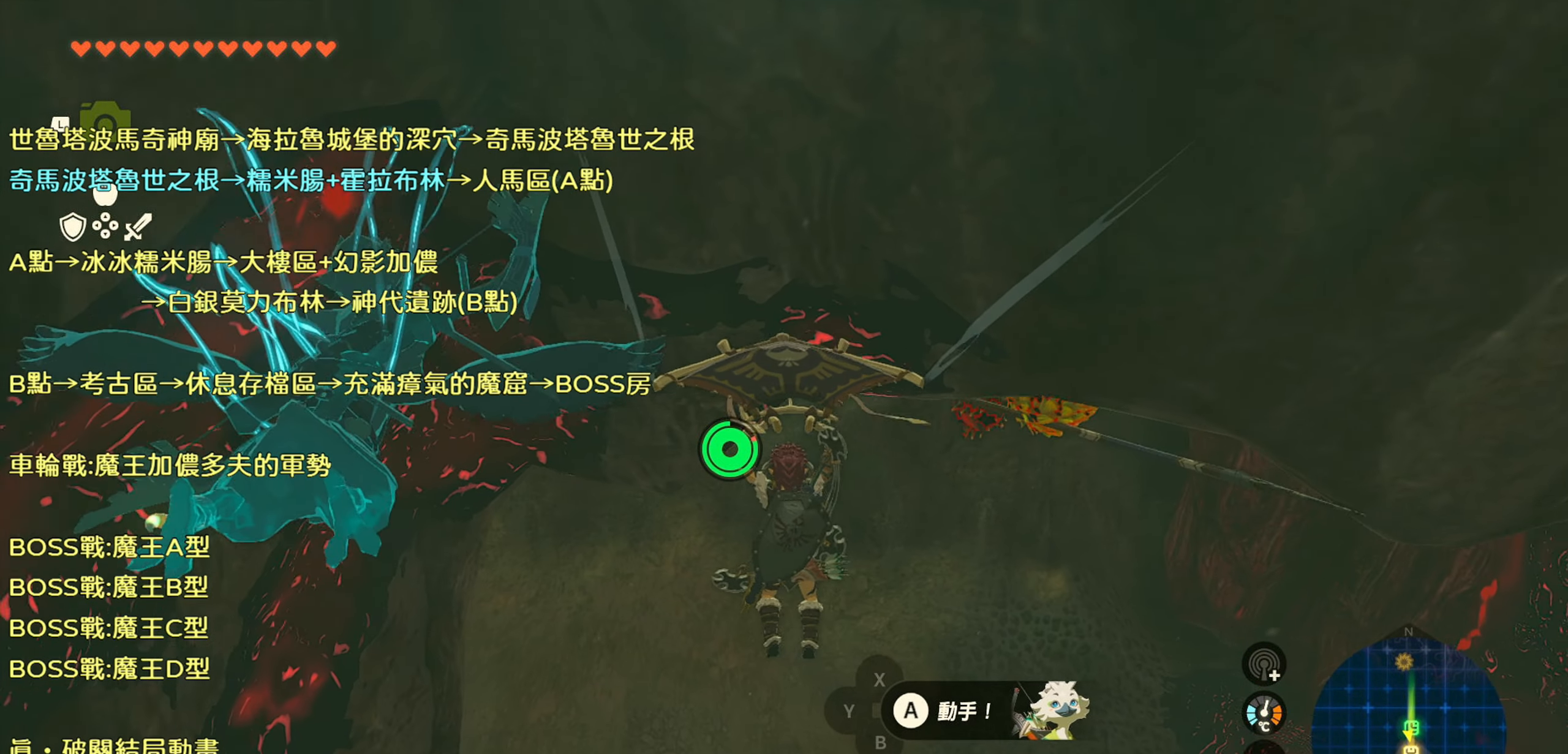
{"buttons": [], "left_stick": "up", "right_stick": "up", "events": []}
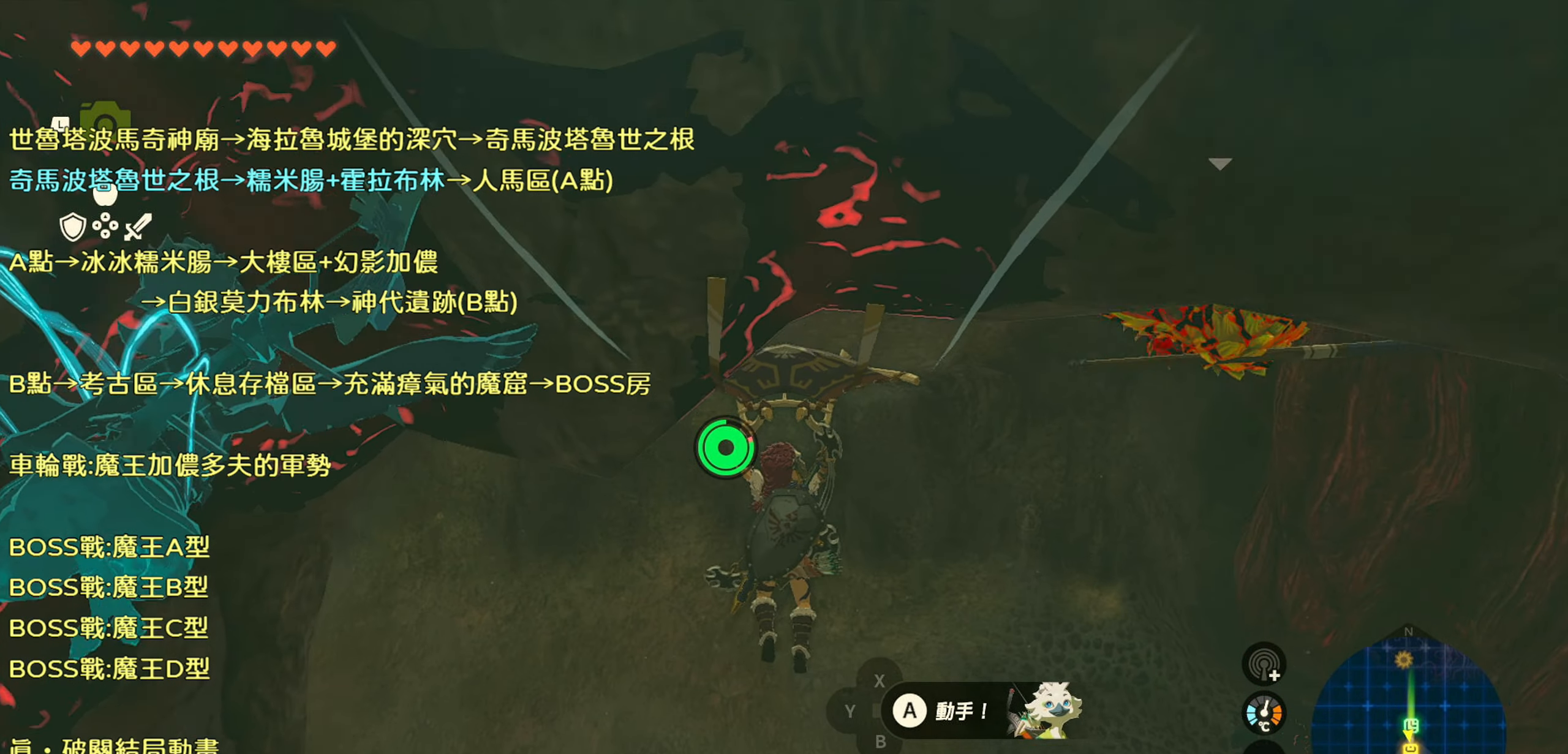
{"buttons": [], "left_stick": "up", "right_stick": "center", "events": [[500, "right_stick", "center"]]}
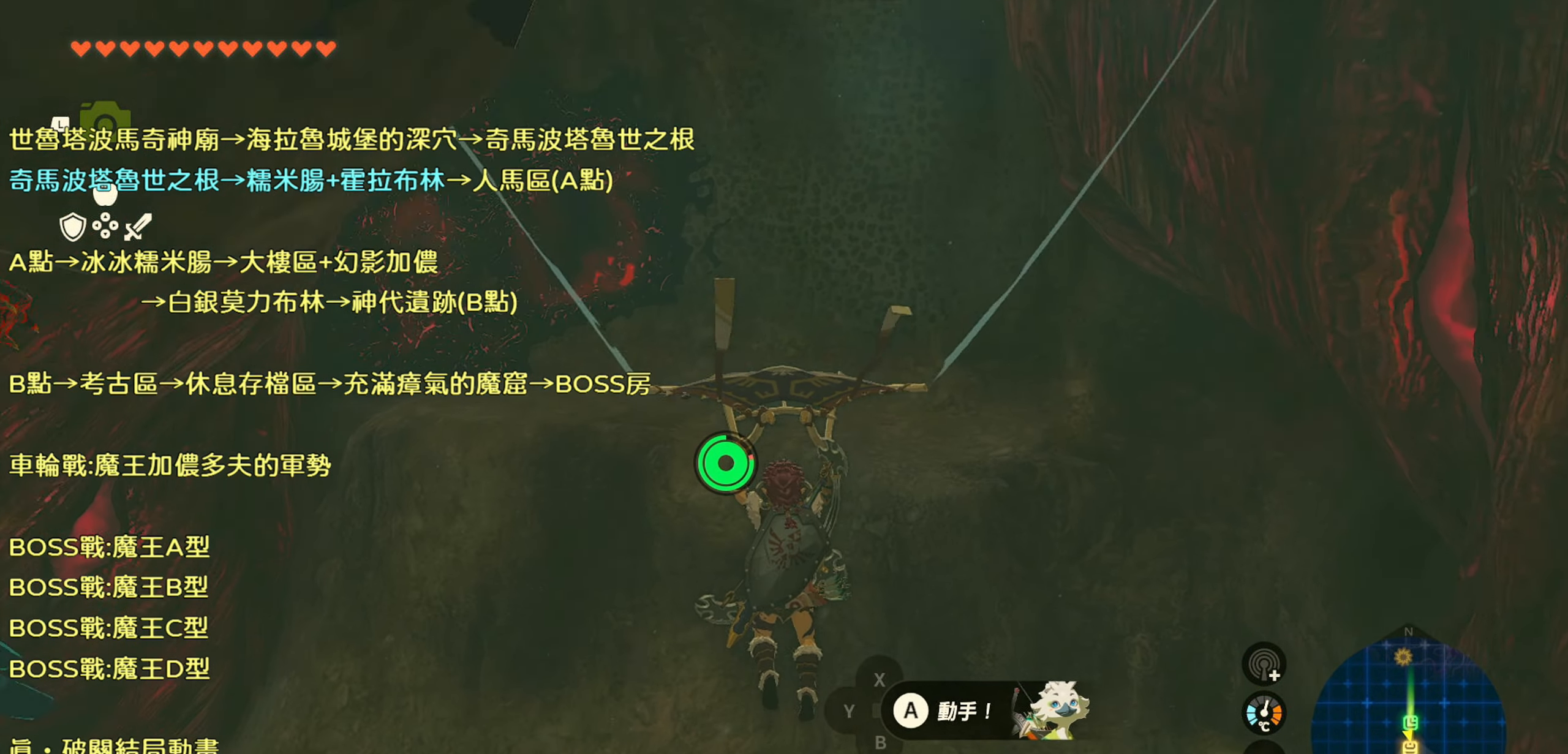
{"buttons": [], "left_stick": "up", "right_stick": "up-right", "events": [[450, "right_stick", "up-right"]]}
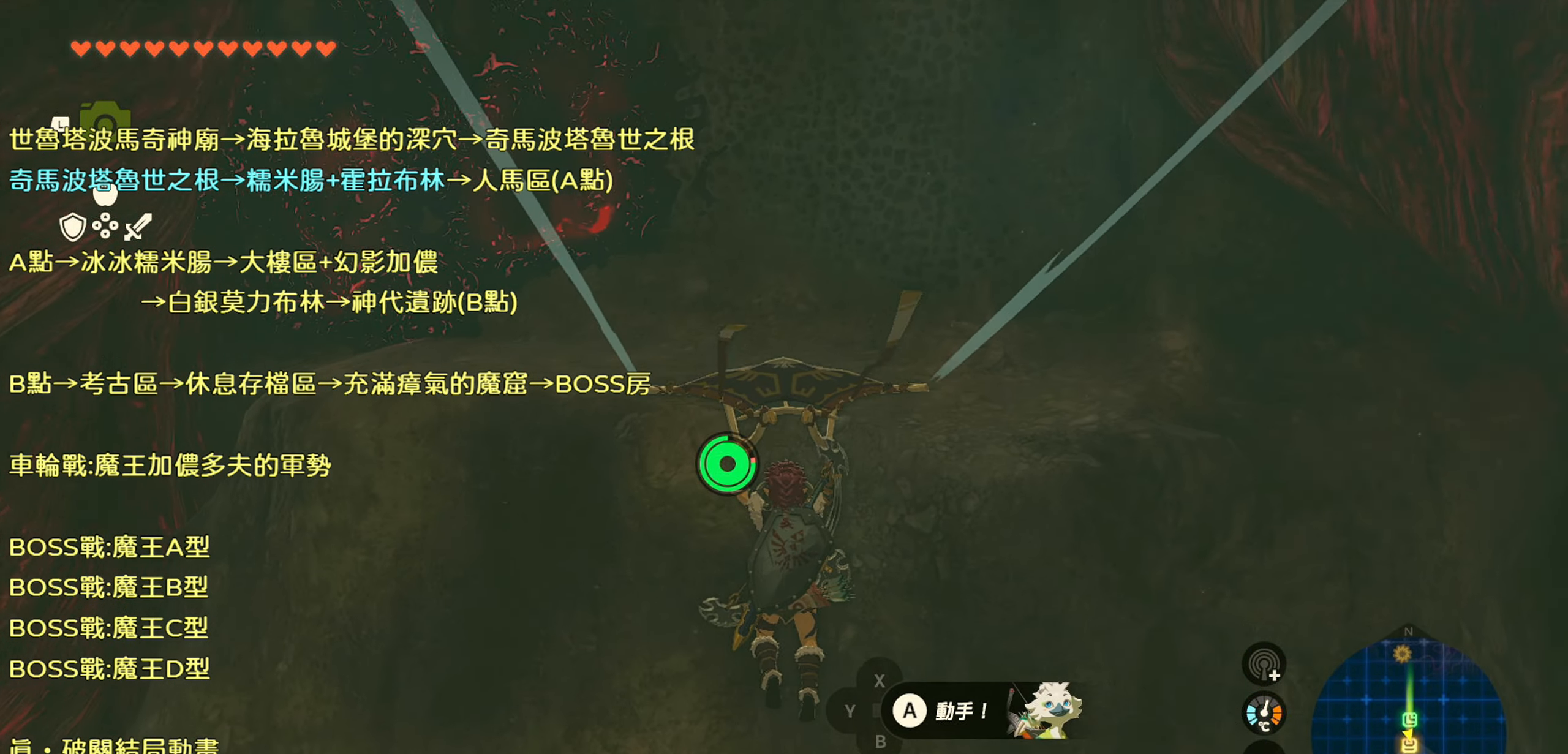
{"buttons": [], "left_stick": "up", "right_stick": "up", "events": [[367, "right_stick", "up"]]}
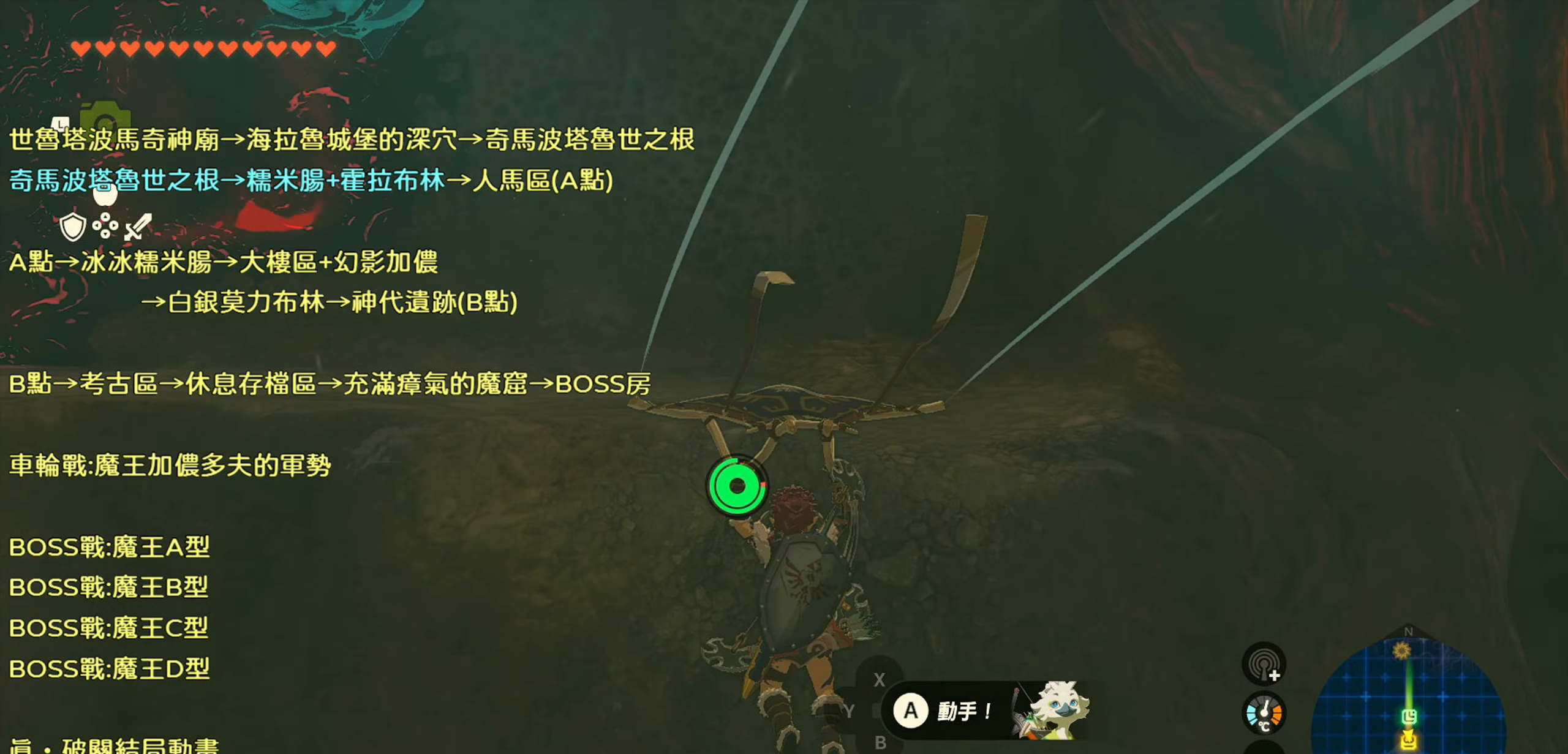
{"buttons": [], "left_stick": "up", "right_stick": "center", "events": [[183, "right_stick", "center"]]}
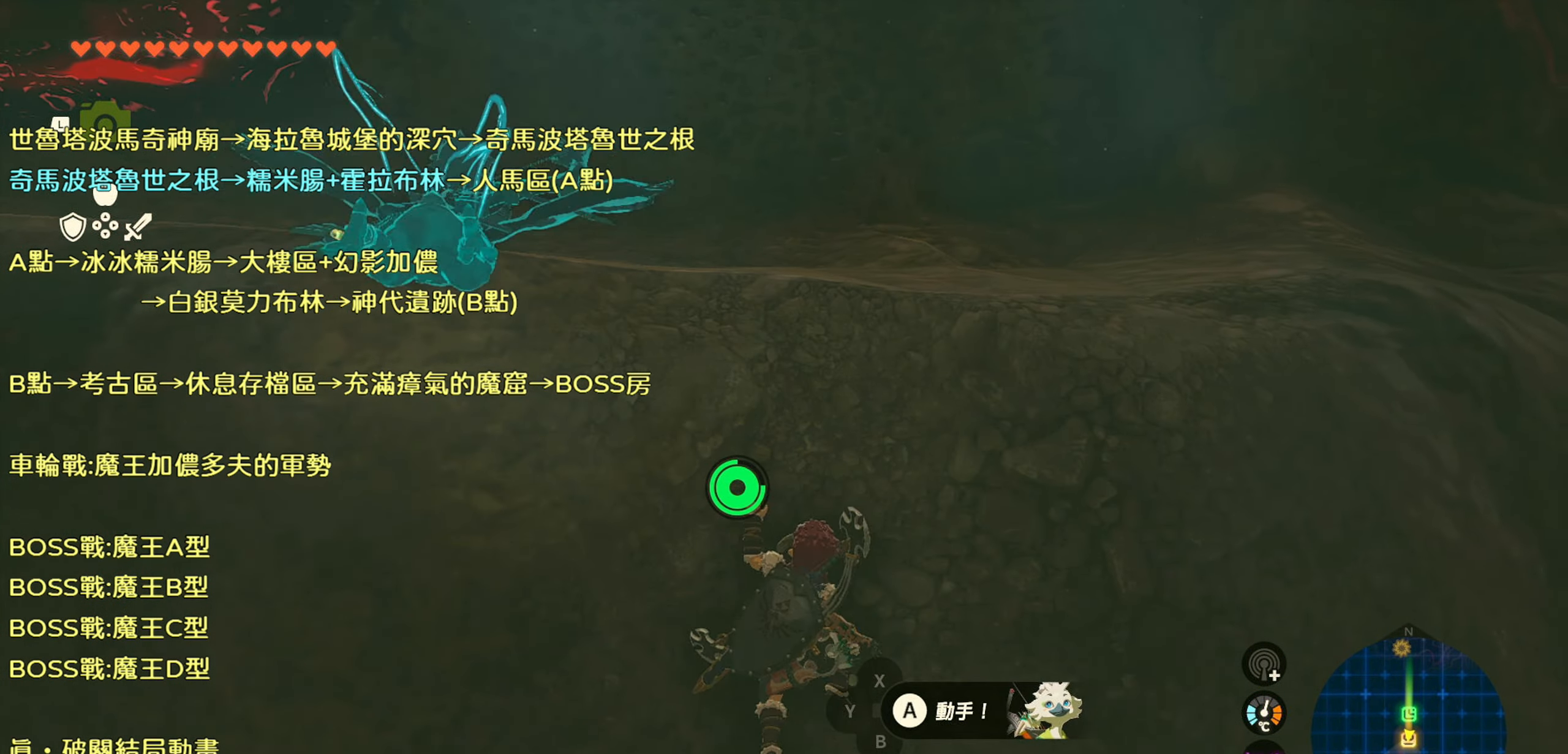
{"buttons": [], "left_stick": "up", "right_stick": "center", "events": [[233, "CROSS", "down"], [400, "CROSS", "up"]]}
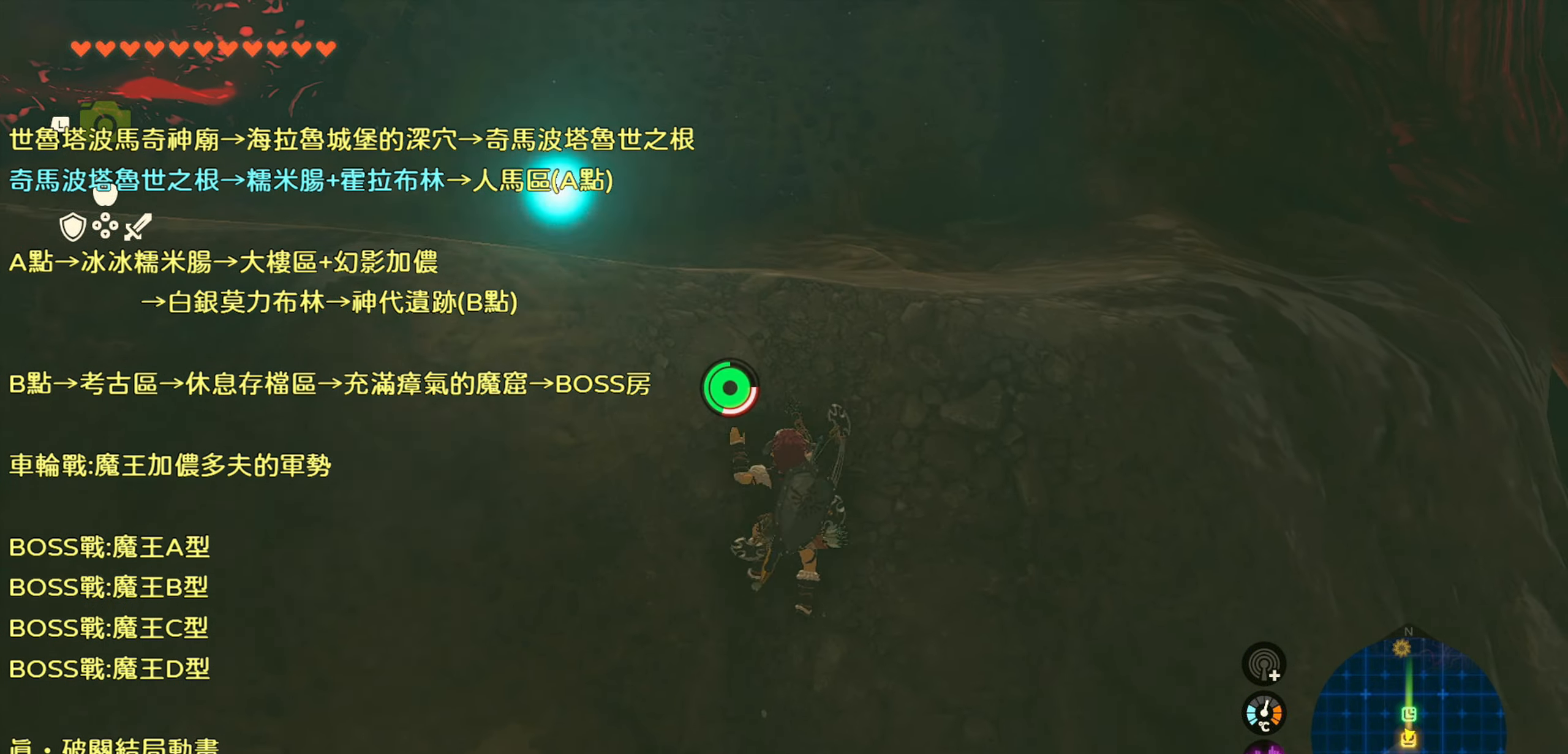
{"buttons": [], "left_stick": "up", "right_stick": "center", "events": []}
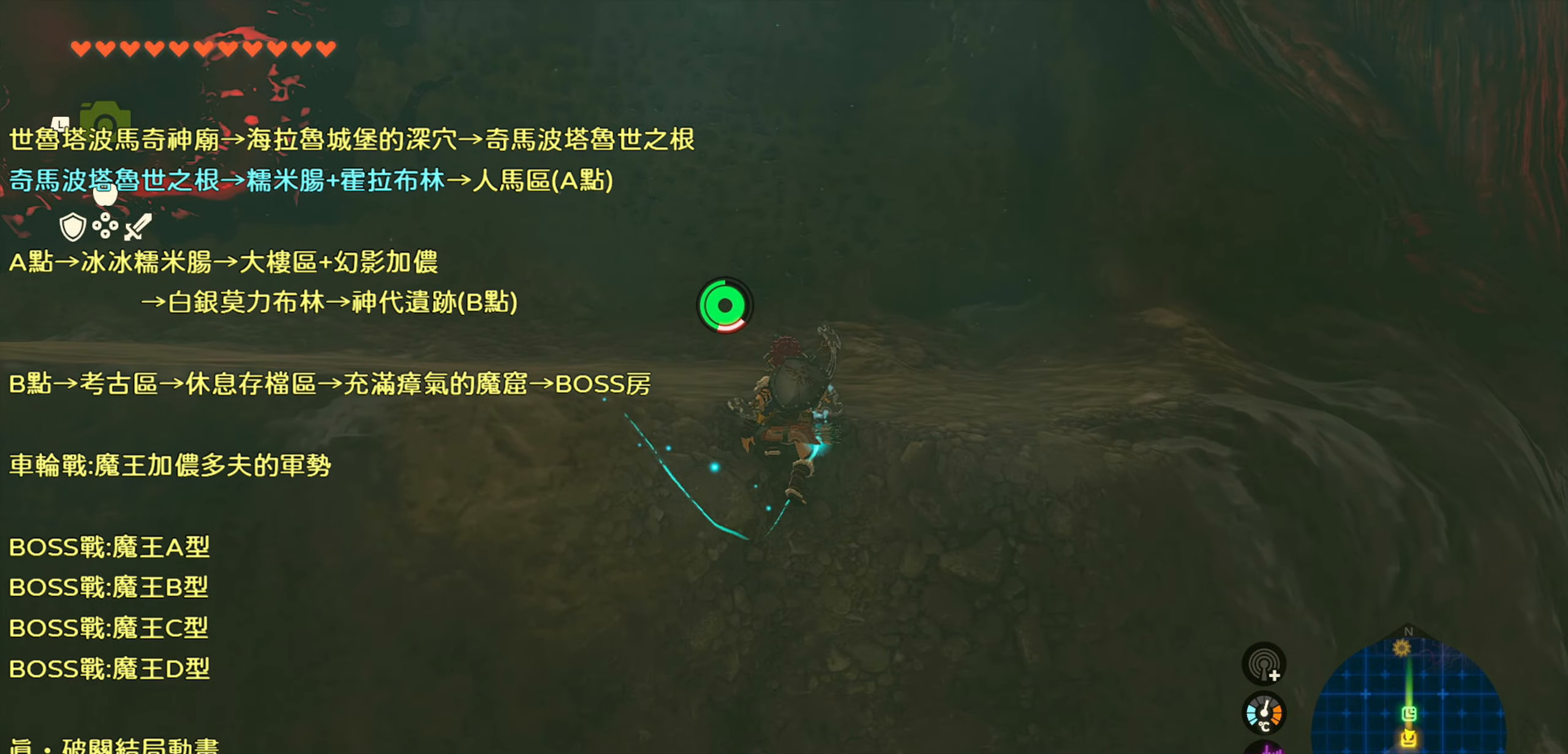
{"buttons": [], "left_stick": "up", "right_stick": "center", "events": [[200, "right_stick", "up"], [434, "right_stick", "center"]]}
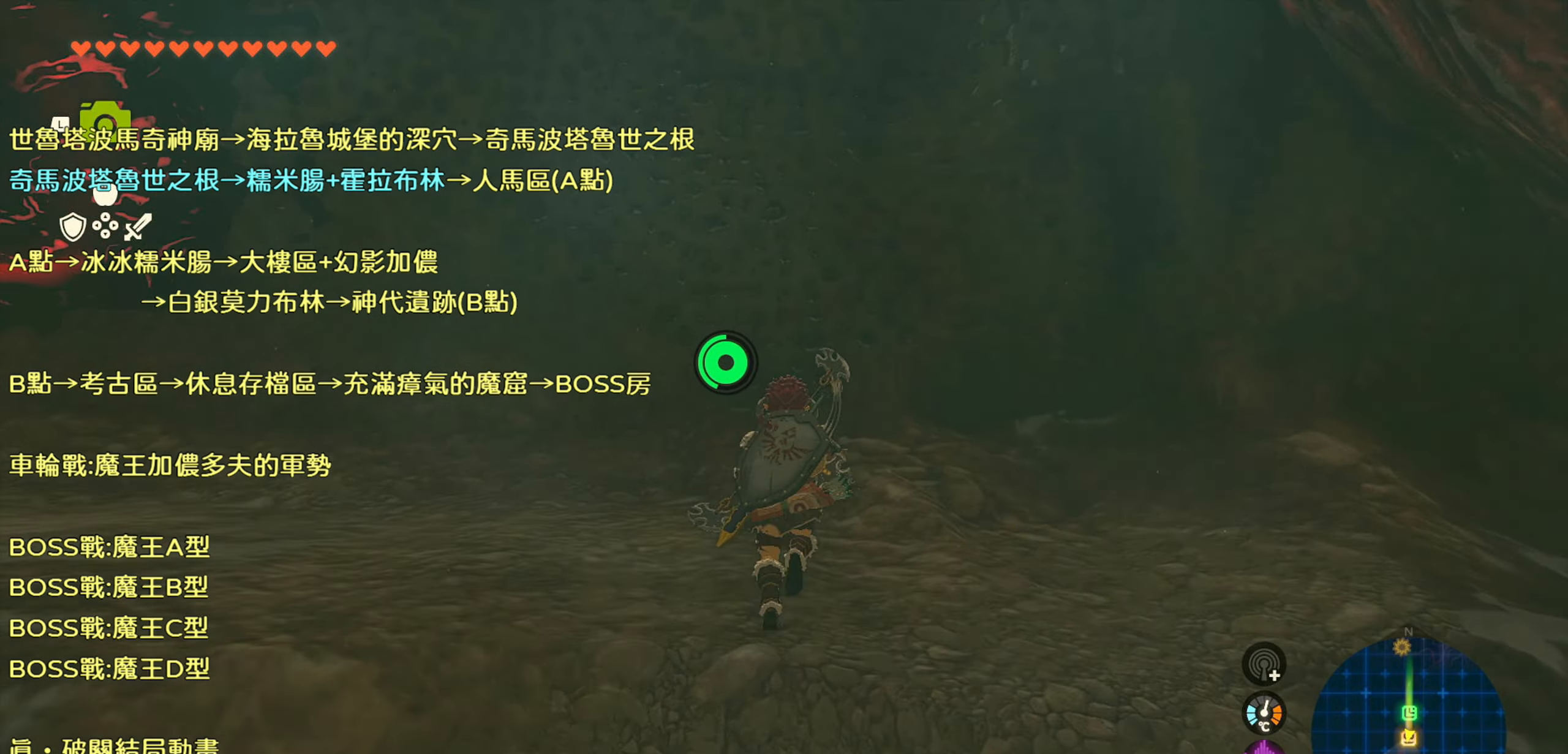
{"buttons": [], "left_stick": "up", "right_stick": "center", "events": []}
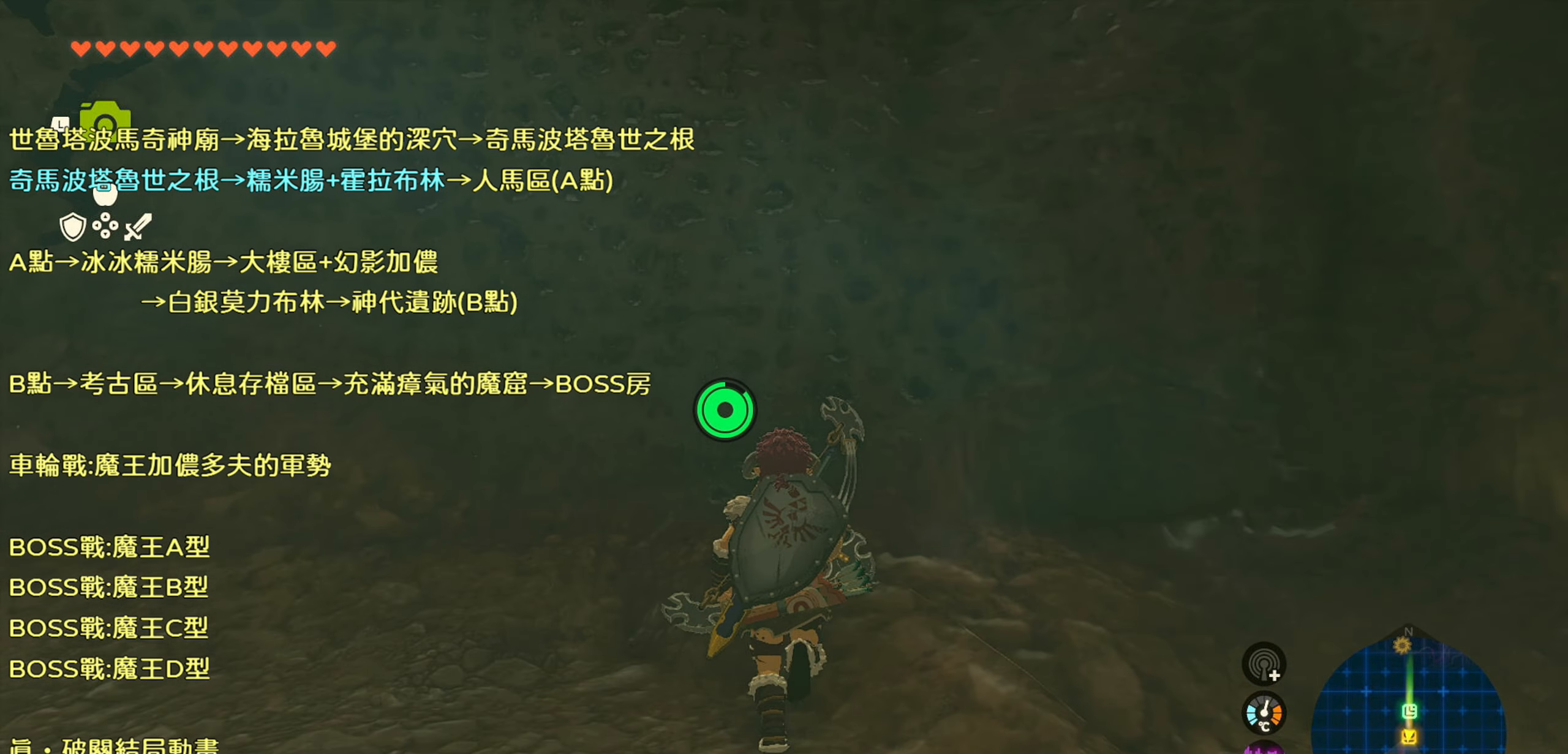
{"buttons": [], "left_stick": "up", "right_stick": "center", "events": [[167, "CROSS", "down"], [317, "CROSS", "up"]]}
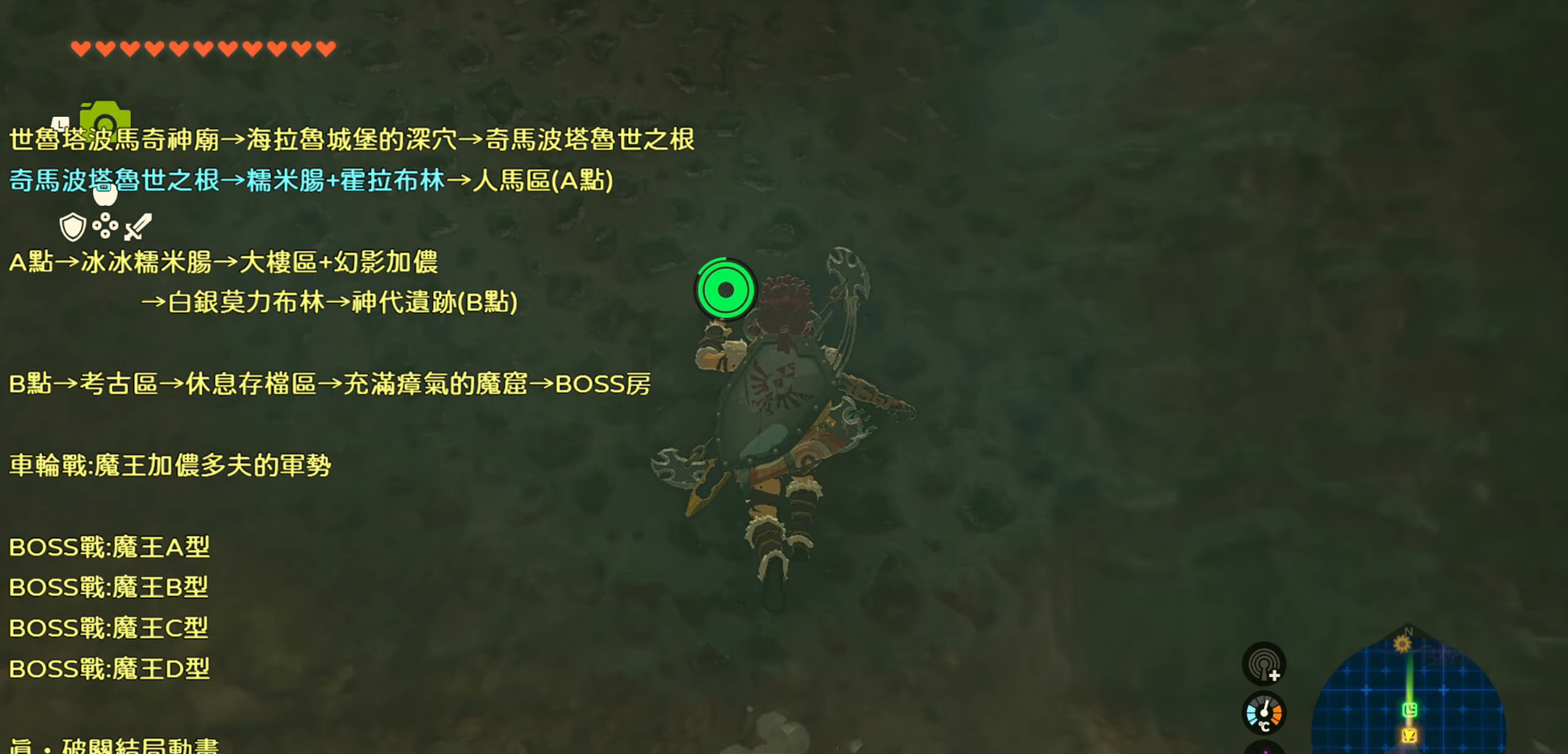
{"buttons": ["CROSS"], "left_stick": "up", "right_stick": "center", "events": [[150, "CROSS", "down"], [334, "CROSS", "up"], [434, "CROSS", "down"]]}
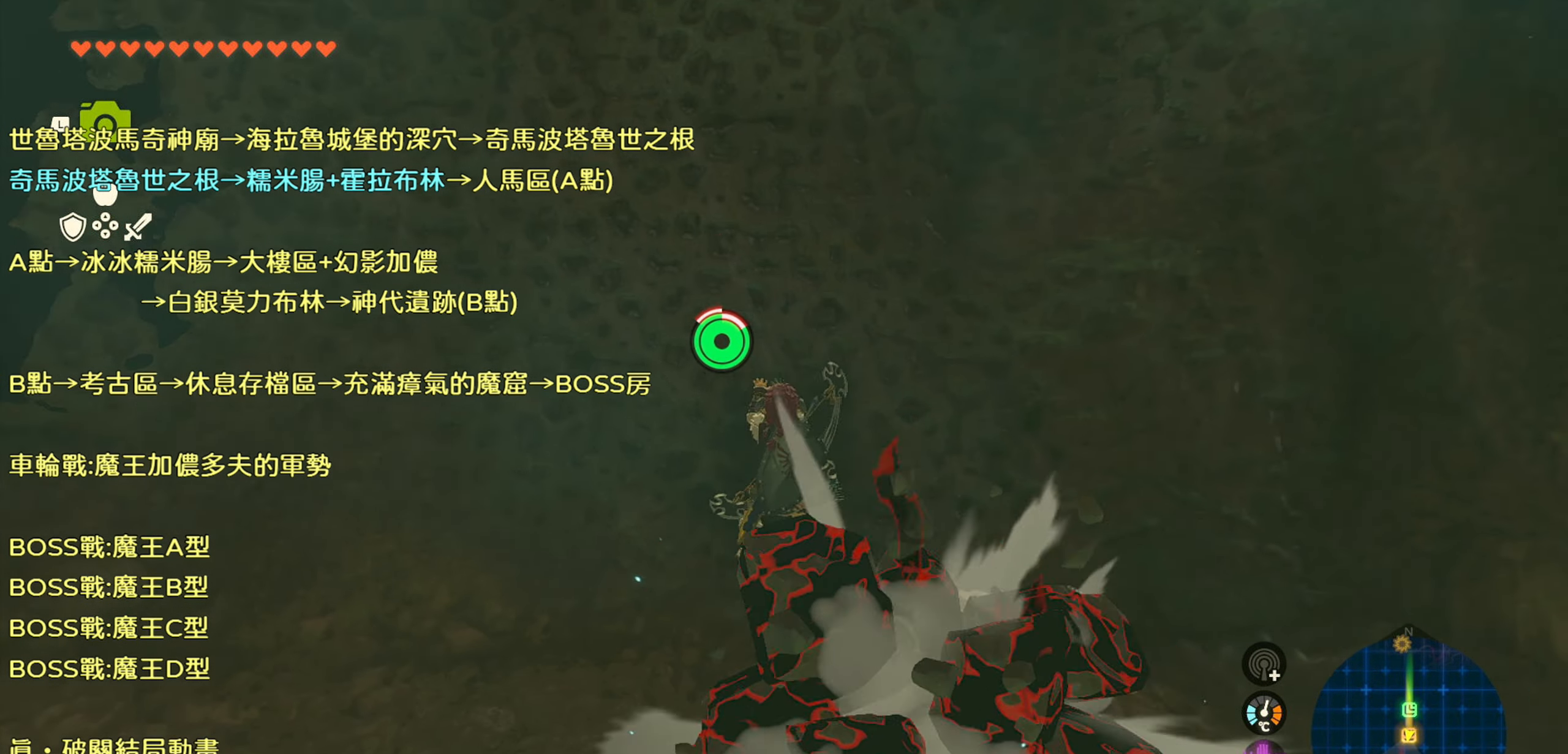
{"buttons": ["CROSS"], "left_stick": "up", "right_stick": "center", "events": [[84, "CROSS", "up"], [417, "CROSS", "down"]]}
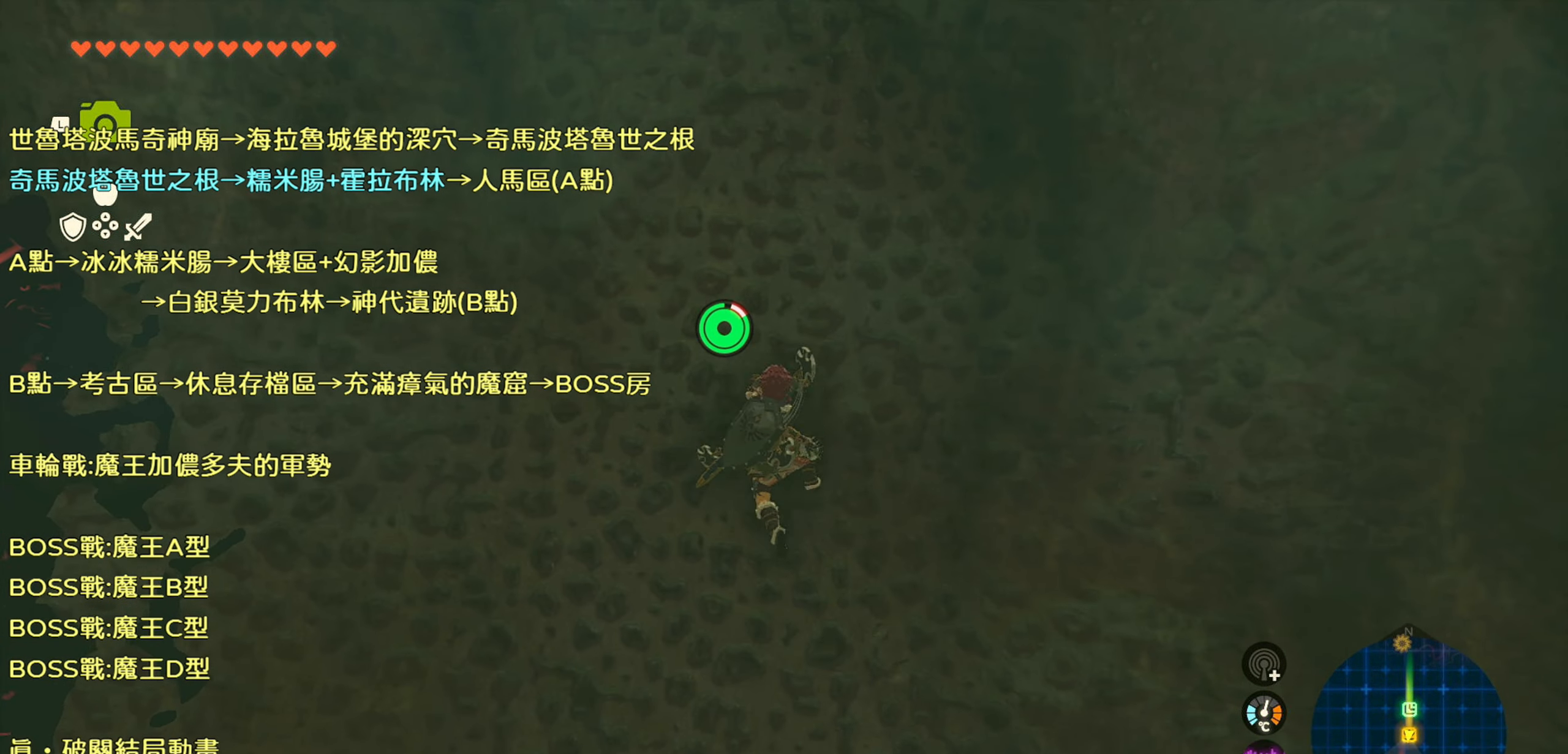
{"buttons": [], "left_stick": "up", "right_stick": "center", "events": [[67, "CROSS", "up"], [150, "CROSS", "down"], [284, "CROSS", "up"]]}
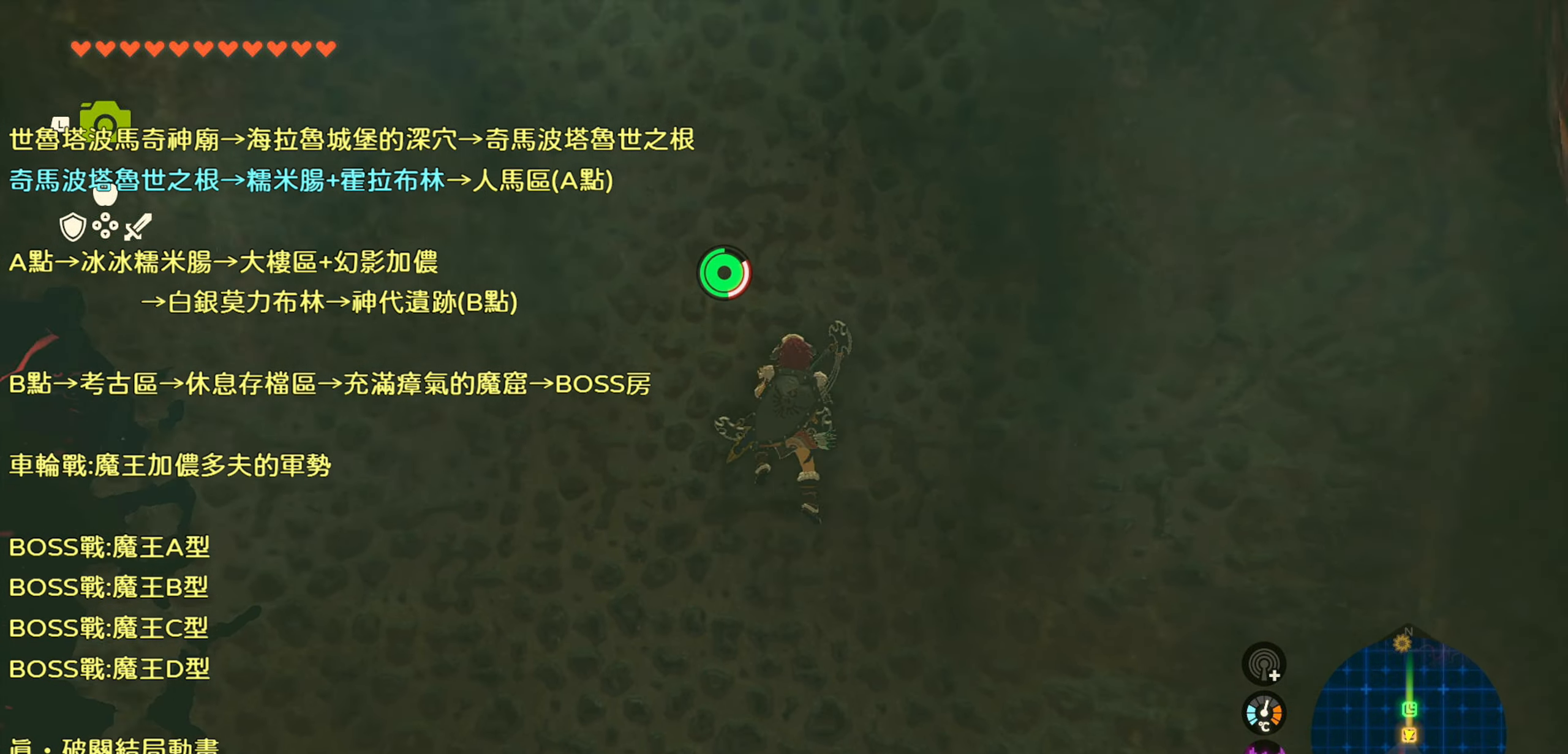
{"buttons": ["CROSS"], "left_stick": "up", "right_stick": "center", "events": [[217, "CROSS", "down"], [400, "CROSS", "up"], [484, "CROSS", "down"]]}
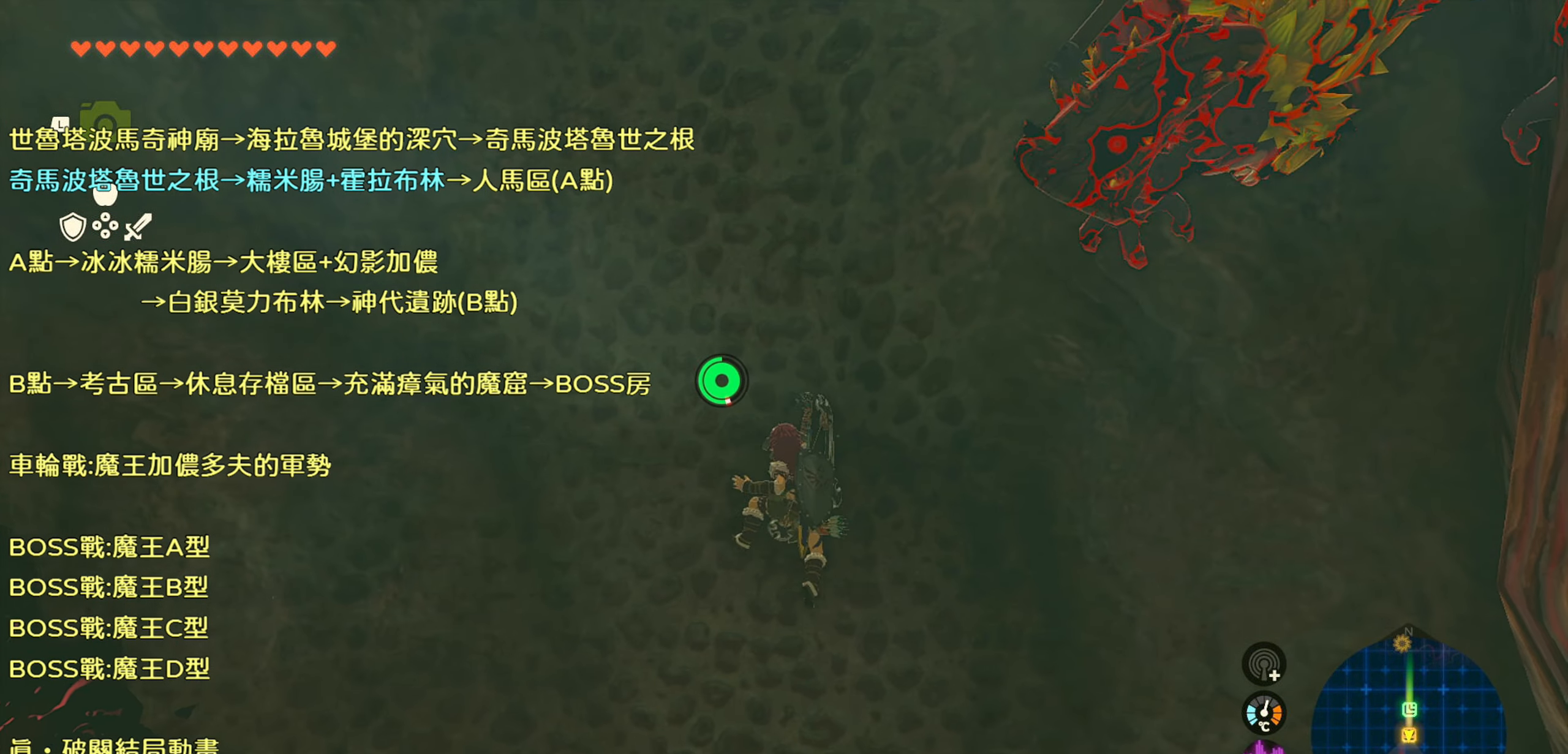
{"buttons": [], "left_stick": "up", "right_stick": "center", "events": [[117, "CROSS", "up"]]}
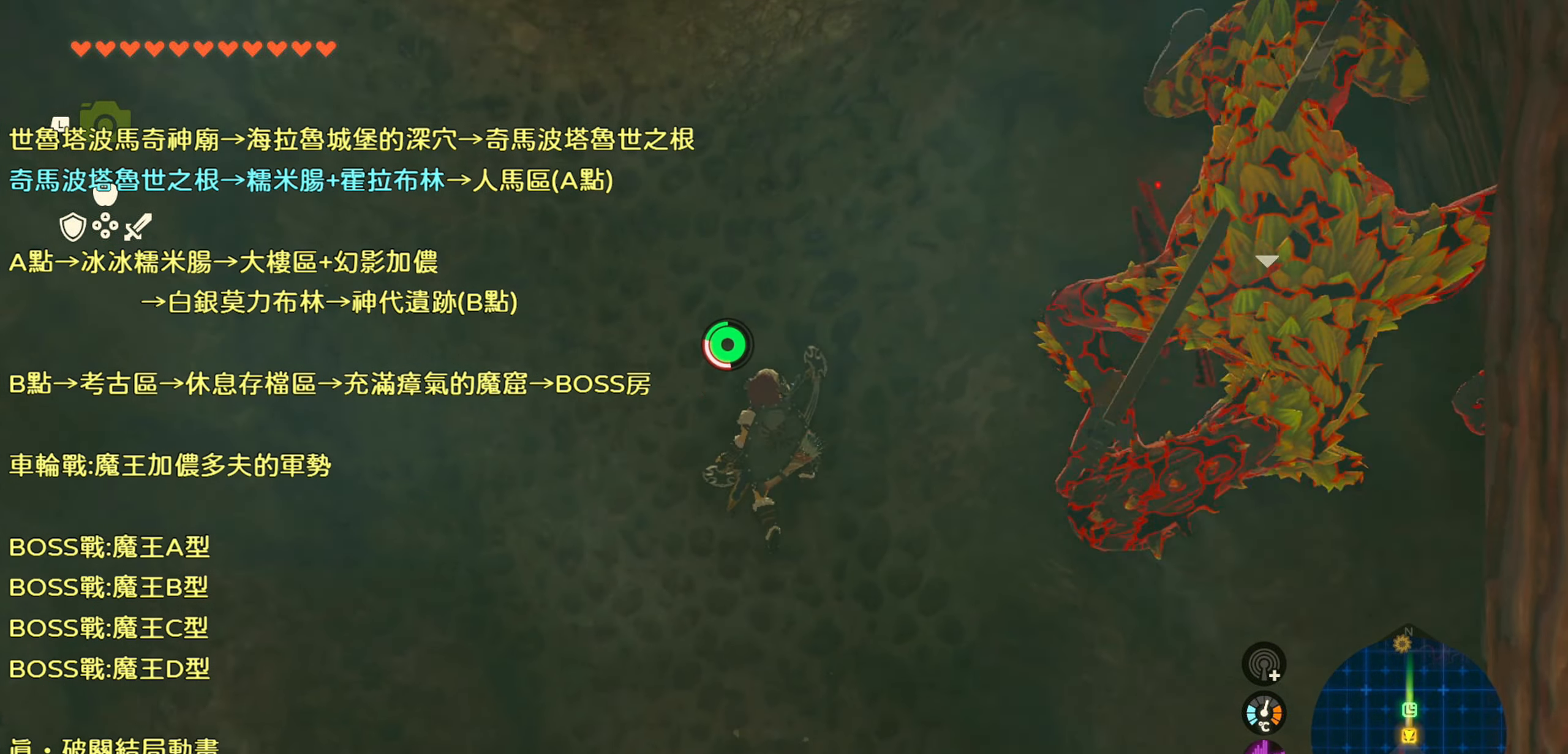
{"buttons": [], "left_stick": "up", "right_stick": "center", "events": [[117, "CROSS", "down"], [250, "CROSS", "up"], [334, "CROSS", "down"], [450, "CROSS", "up"]]}
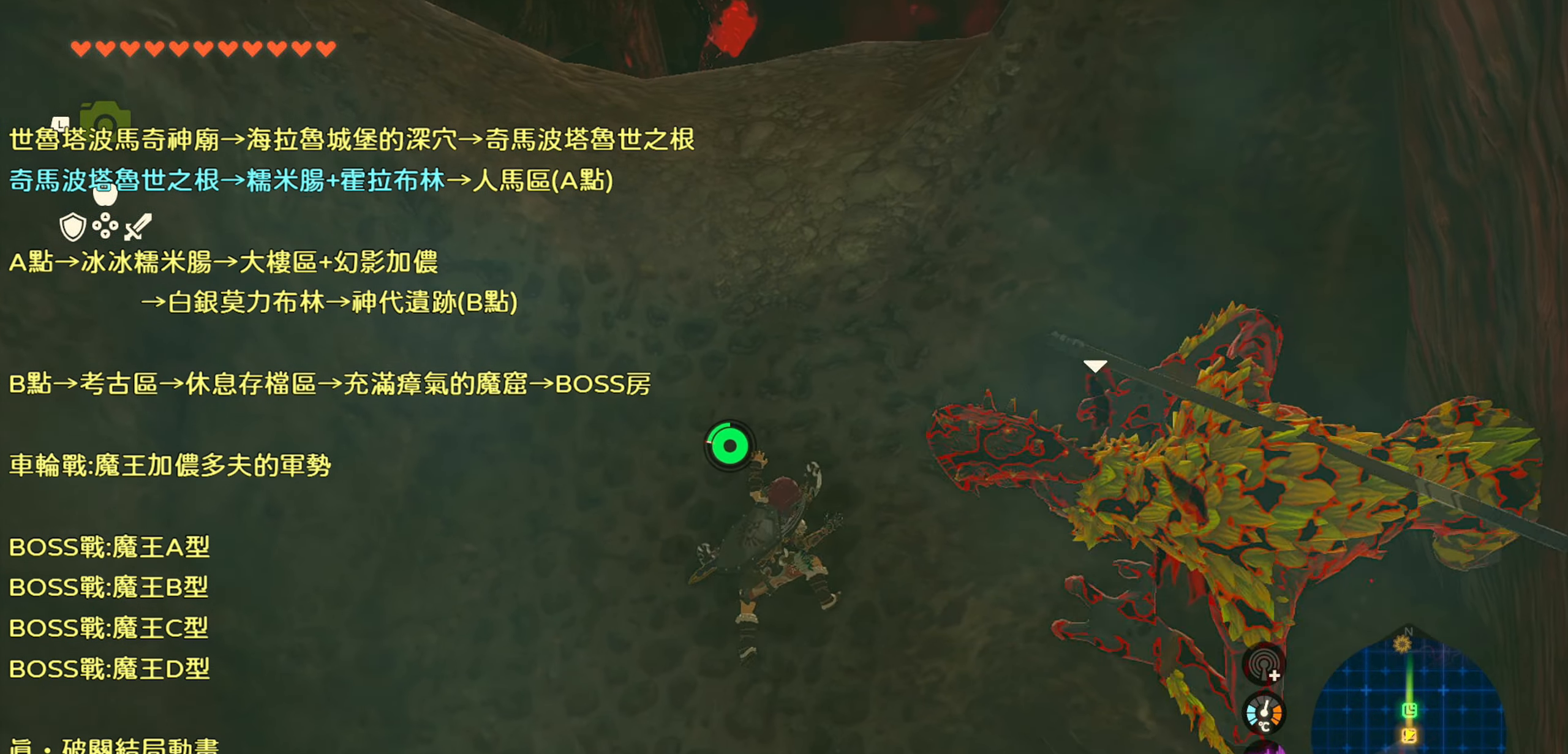
{"buttons": [], "left_stick": "up", "right_stick": "center", "events": [[17, "CROSS", "down"], [167, "CROSS", "up"]]}
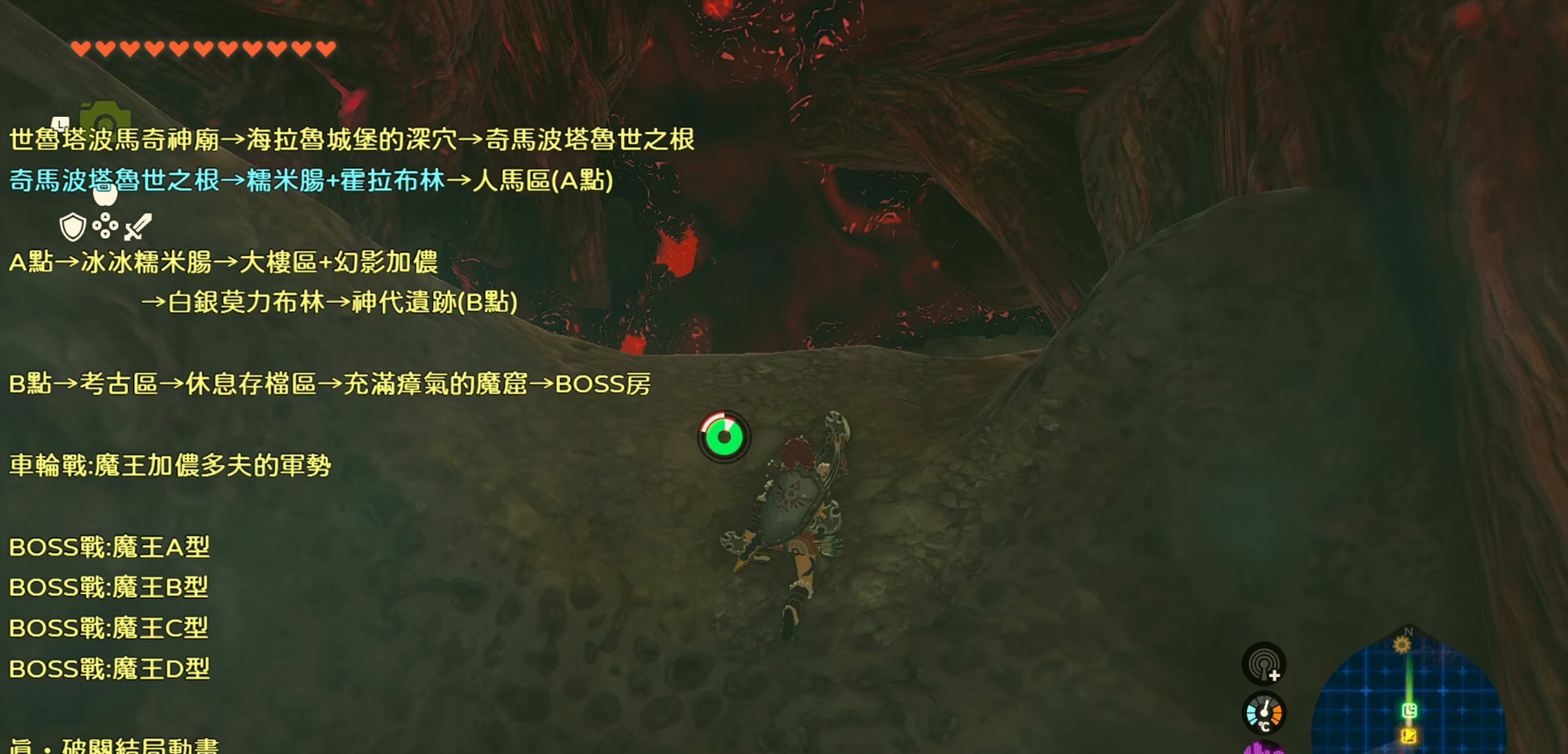
{"buttons": [], "left_stick": "up", "right_stick": "center", "events": [[134, "CROSS", "down"], [316, "CROSS", "up"], [416, "CROSS", "down"], [450, "CROSS", "up"]]}
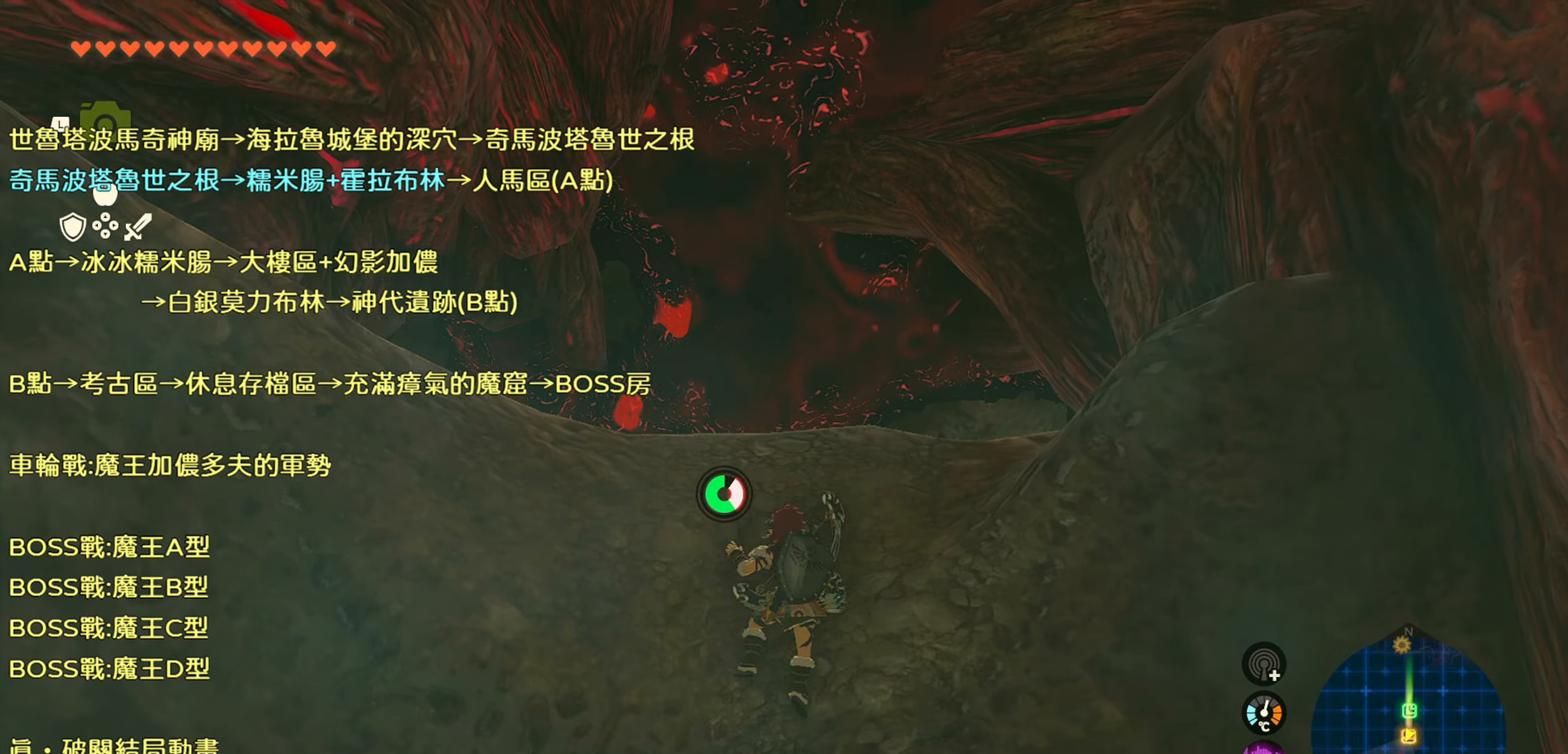
{"buttons": [], "left_stick": "up", "right_stick": "down", "events": [[183, "right_stick", "down"]]}
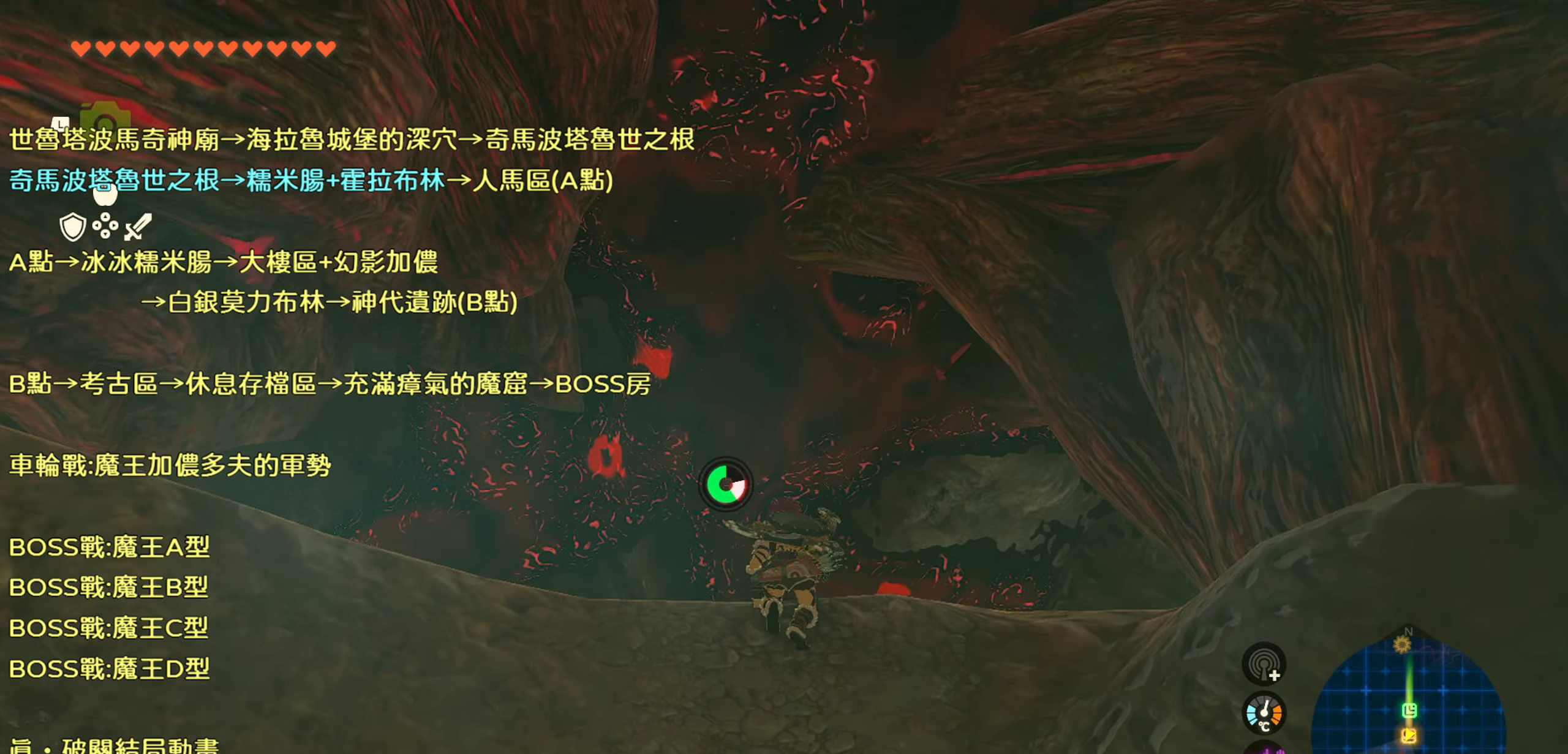
{"buttons": [], "left_stick": "center", "right_stick": "down", "events": [[150, "left_stick", "center"]]}